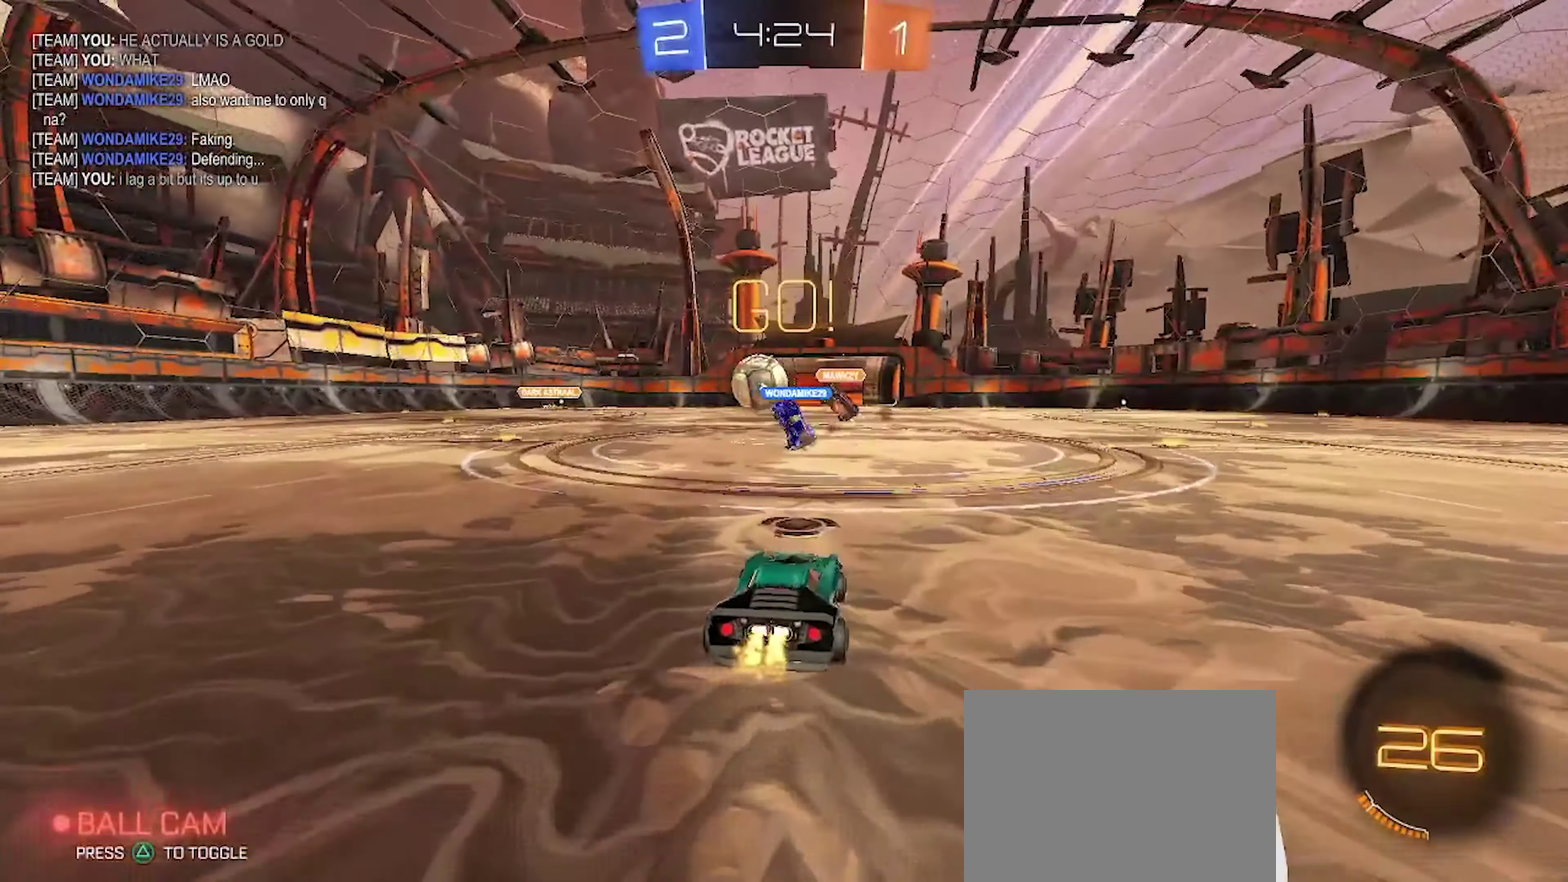
Gameplay with a controller (PlayStation layout); each line is a JSON object with the inputs held at the frame after it. "events" lists button and stick changes between this image and that frame as [ms after this image, input, new state], when the widget could be followed in between.
{"buttons": ["R2"], "left_stick": "center", "right_stick": "center", "events": [[283, "CIRCLE", "down"], [467, "CIRCLE", "up"], [467, "left_stick", "center"]]}
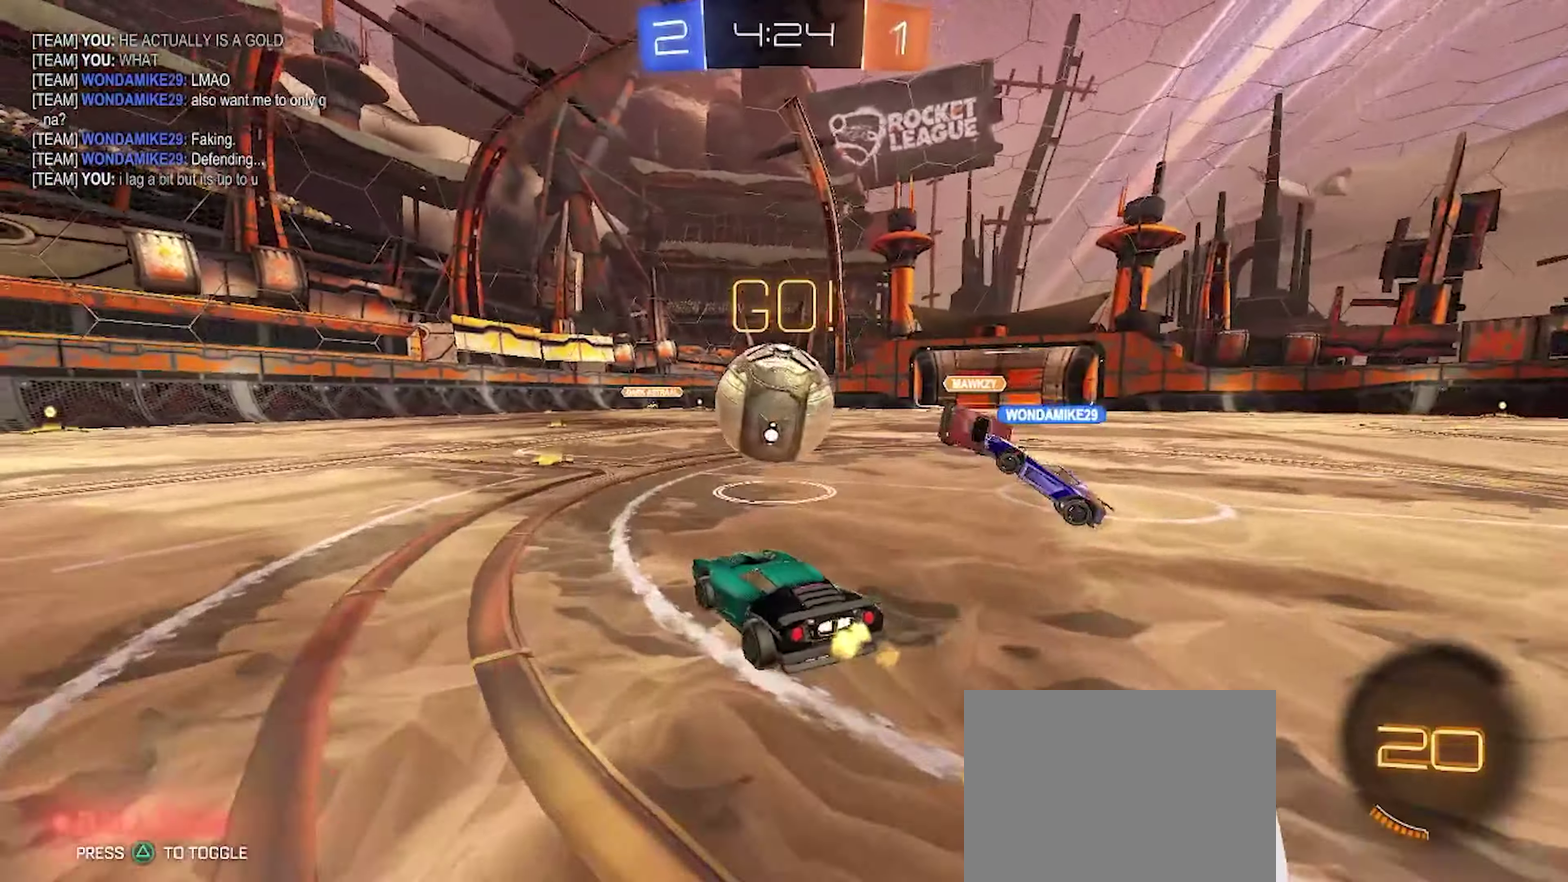
{"buttons": [], "left_stick": "center", "right_stick": "center", "events": [[167, "left_stick", "right"], [350, "R2", "up"], [433, "left_stick", "center"]]}
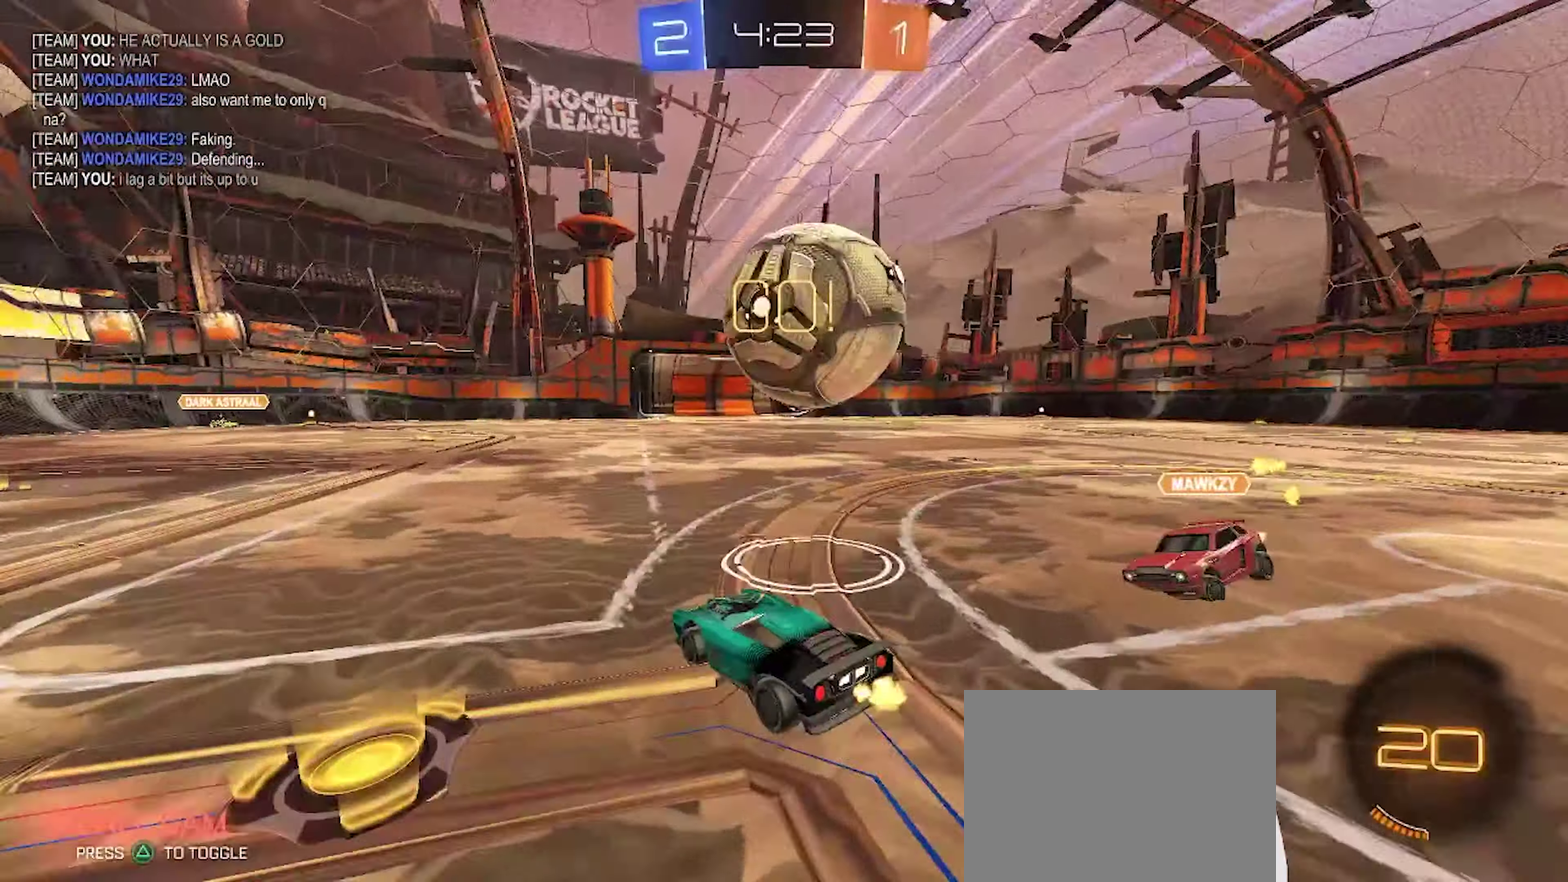
{"buttons": ["R1"], "left_stick": "right", "right_stick": "center", "events": [[17, "CROSS", "down"], [50, "left_stick", "down-right"], [100, "left_stick", "down"], [200, "R1", "down"], [217, "CROSS", "up"], [300, "left_stick", "down-left"], [333, "CIRCLE", "down"], [383, "left_stick", "left"], [450, "left_stick", "right"], [467, "CIRCLE", "up"]]}
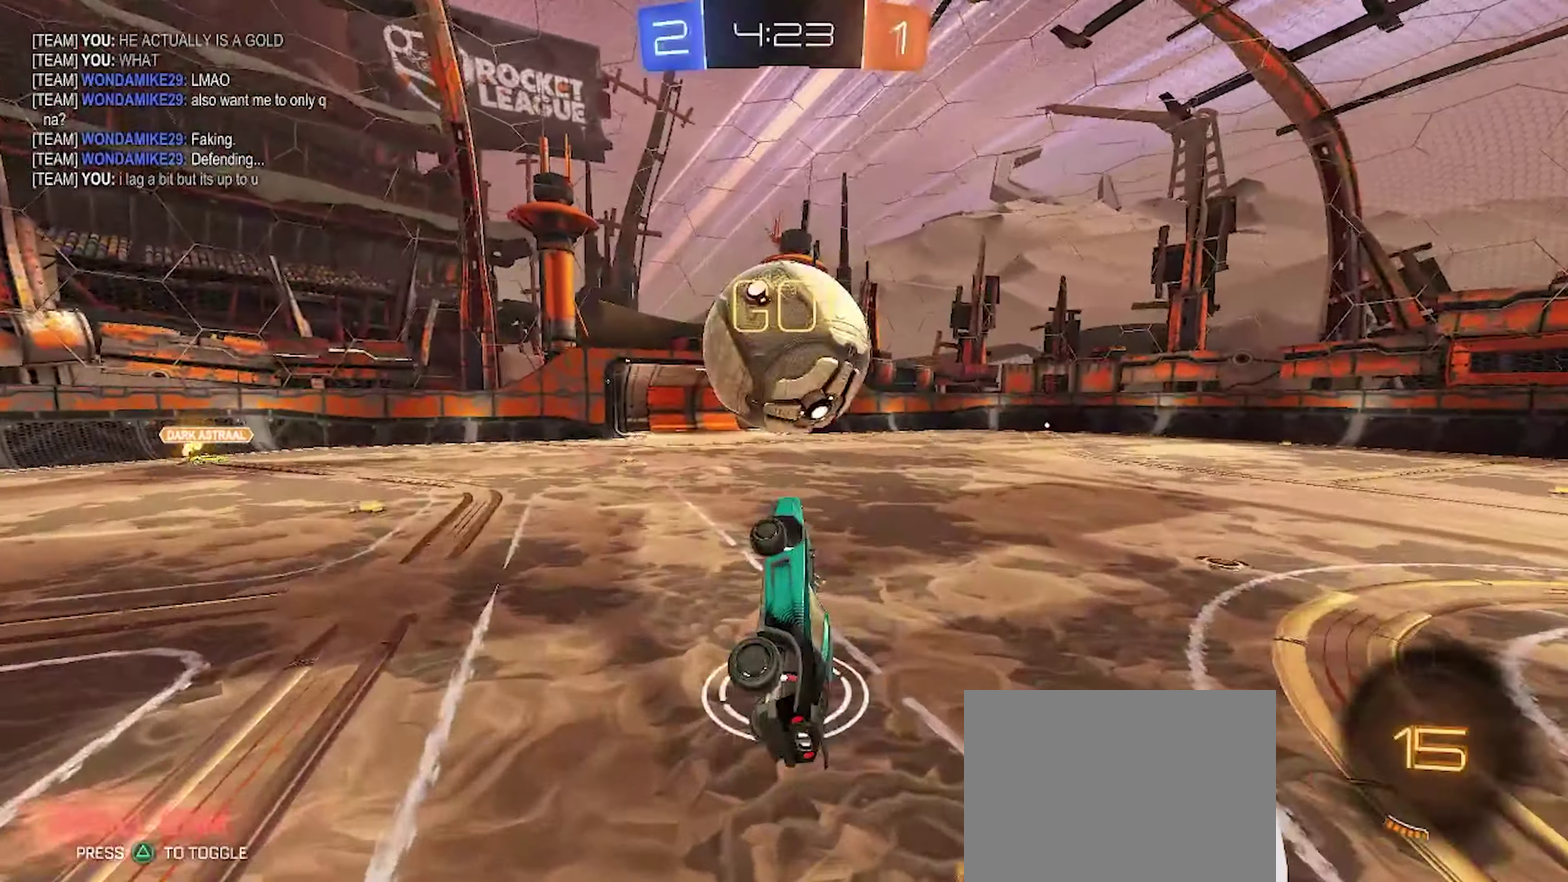
{"buttons": ["R1"], "left_stick": "up", "right_stick": "center", "events": [[117, "R1", "up"], [117, "left_stick", "down-right"], [183, "left_stick", "down"], [217, "R1", "down"], [333, "CIRCLE", "down"], [433, "left_stick", "up"], [467, "CIRCLE", "up"]]}
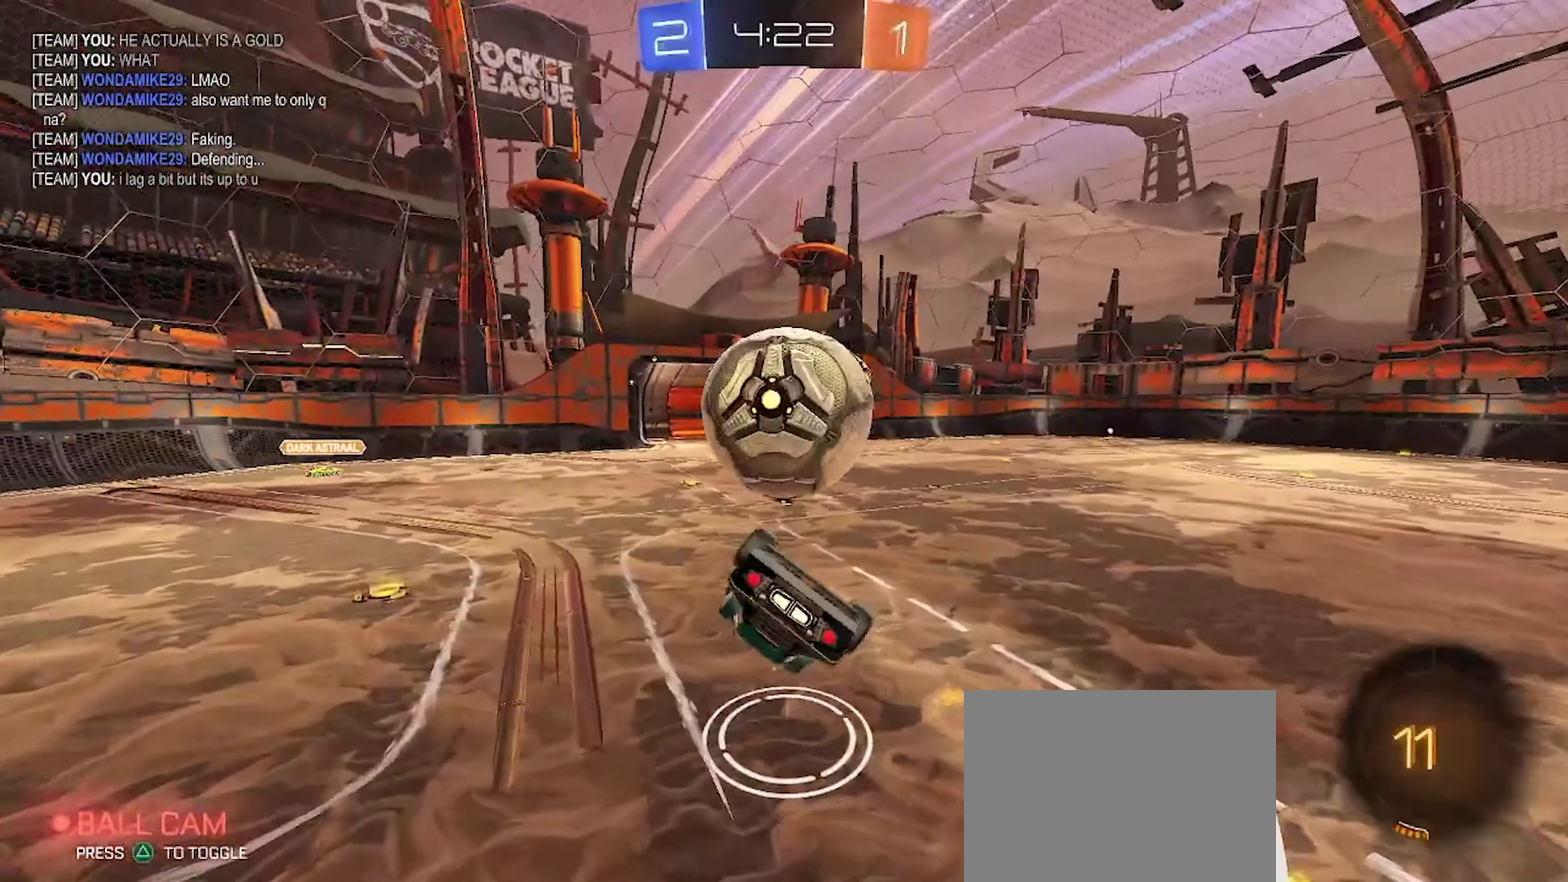
{"buttons": ["CIRCLE"], "left_stick": "down", "right_stick": "center", "events": [[117, "CIRCLE", "down"], [250, "left_stick", "center"], [317, "left_stick", "down"], [367, "R1", "up"]]}
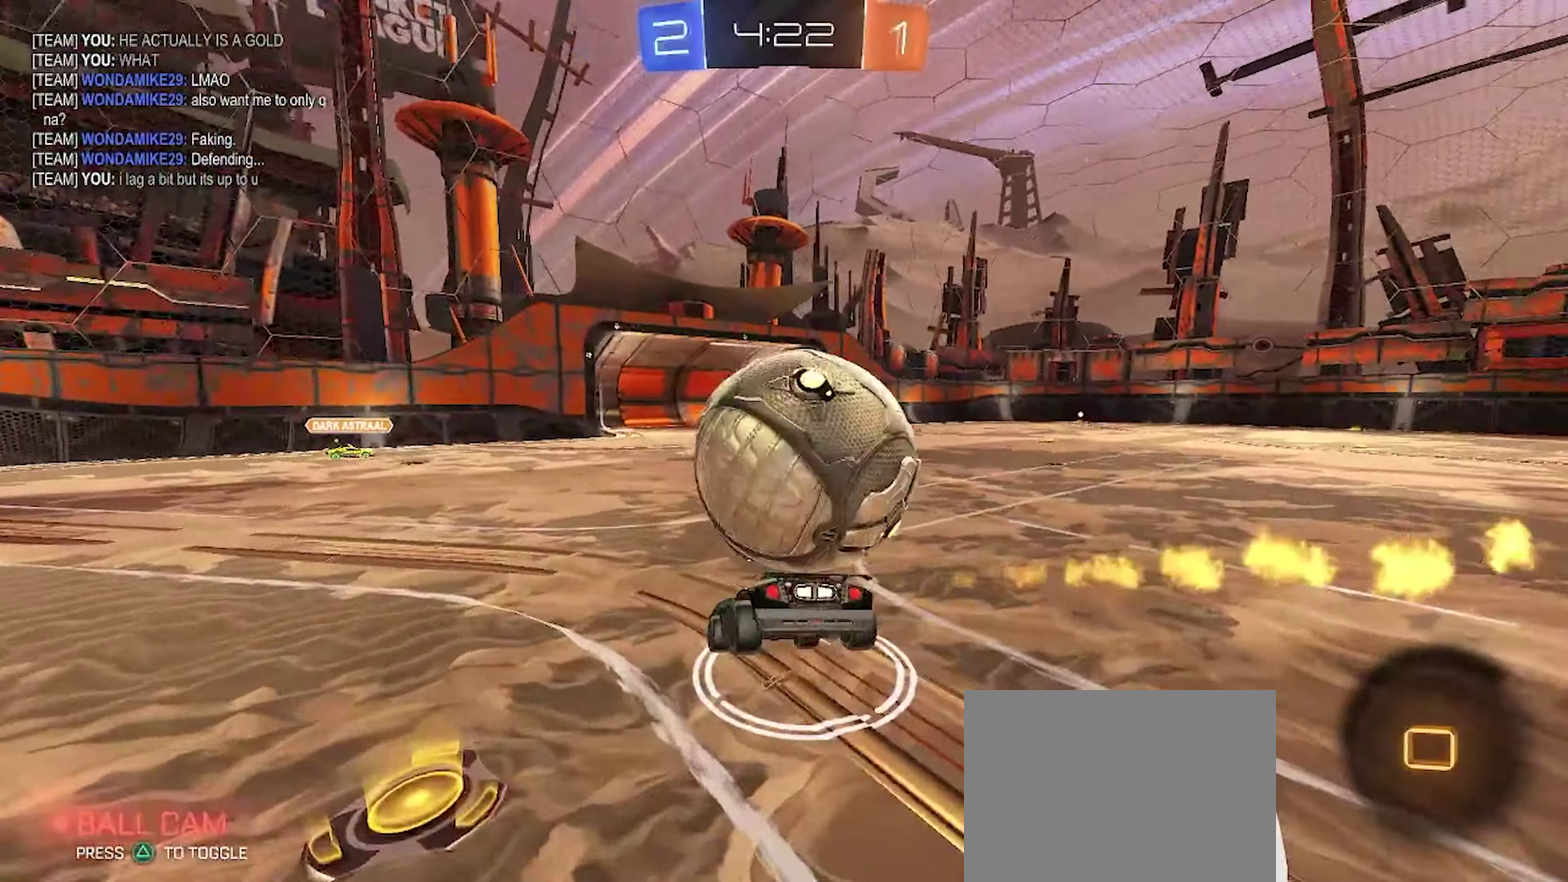
{"buttons": ["R2"], "left_stick": "center", "right_stick": "center", "events": [[17, "CIRCLE", "up"], [67, "R2", "down"], [133, "left_stick", "center"], [200, "CIRCLE", "down"], [267, "CIRCLE", "up"], [267, "left_stick", "right"], [450, "left_stick", "center"]]}
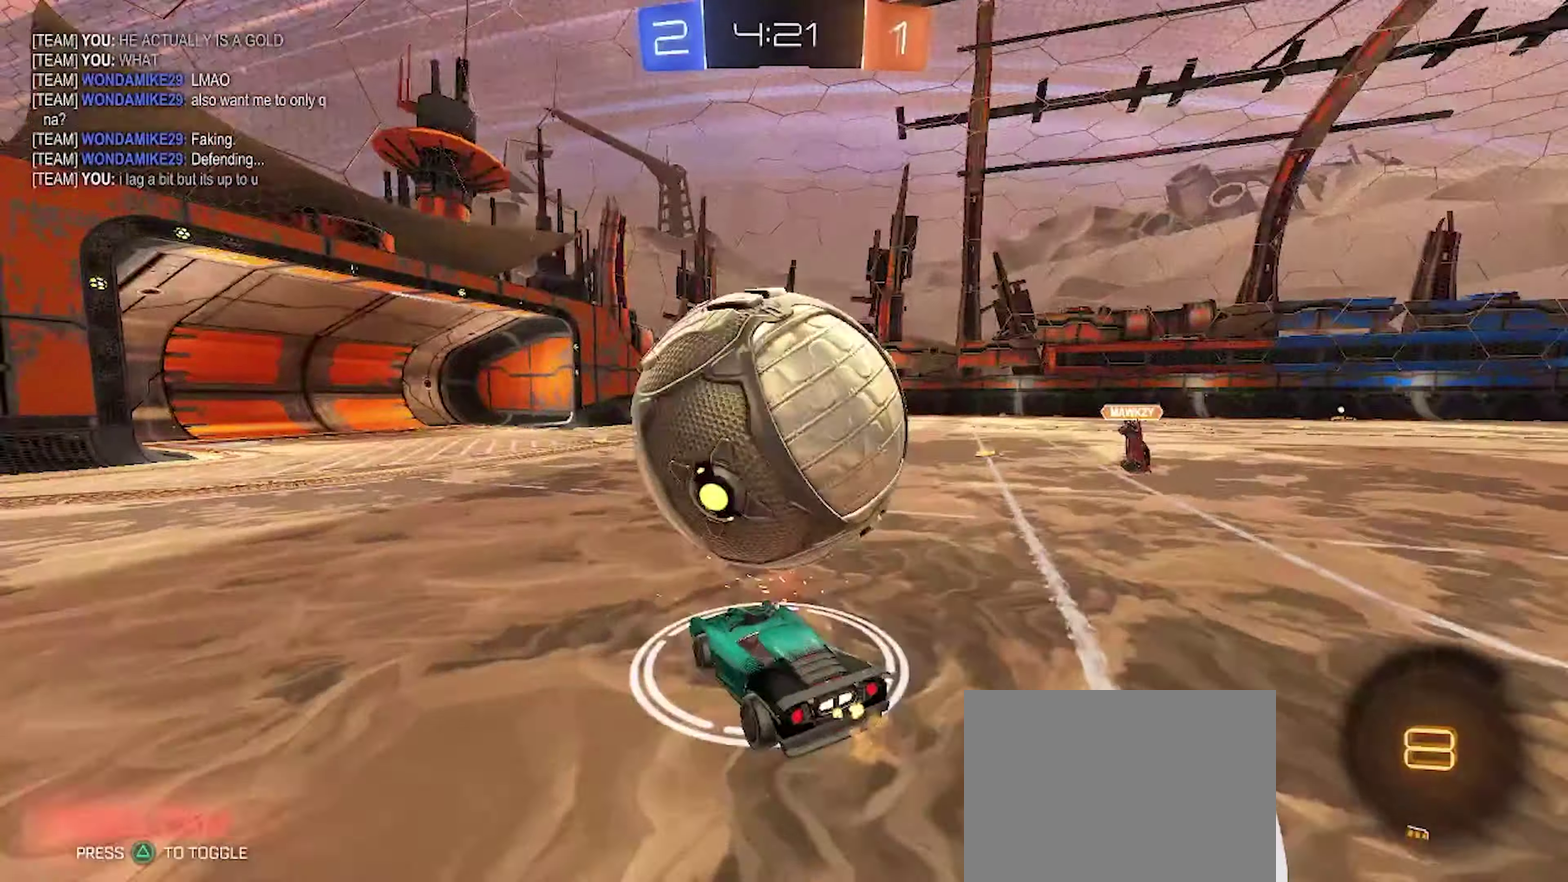
{"buttons": ["TRIANGLE", "L1", "R2"], "left_stick": "up-left", "right_stick": "center", "events": [[17, "CROSS", "down"], [17, "left_stick", "left"], [117, "CROSS", "up"], [133, "L1", "down"], [150, "left_stick", "up-left"], [200, "CROSS", "down"], [300, "CROSS", "up"], [500, "TRIANGLE", "down"]]}
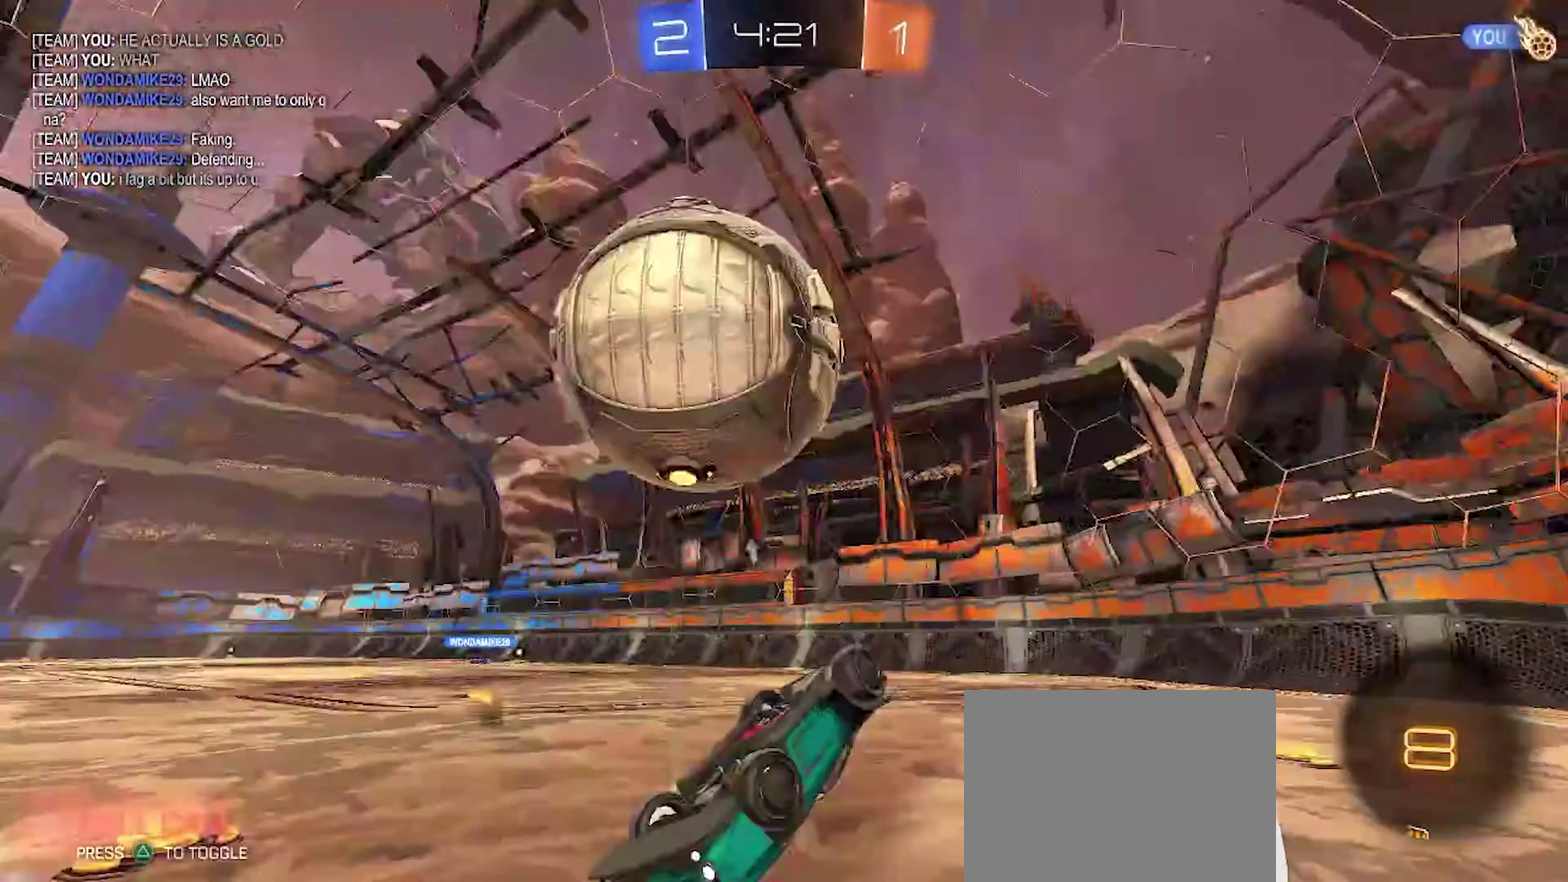
{"buttons": ["R2"], "left_stick": "down-right", "right_stick": "center", "events": [[33, "left_stick", "center"], [83, "TRIANGLE", "up"], [150, "L1", "up"], [150, "left_stick", "down"], [200, "TRIANGLE", "down"], [317, "TRIANGLE", "up"], [333, "left_stick", "down-left"], [383, "left_stick", "down"], [484, "left_stick", "down-right"]]}
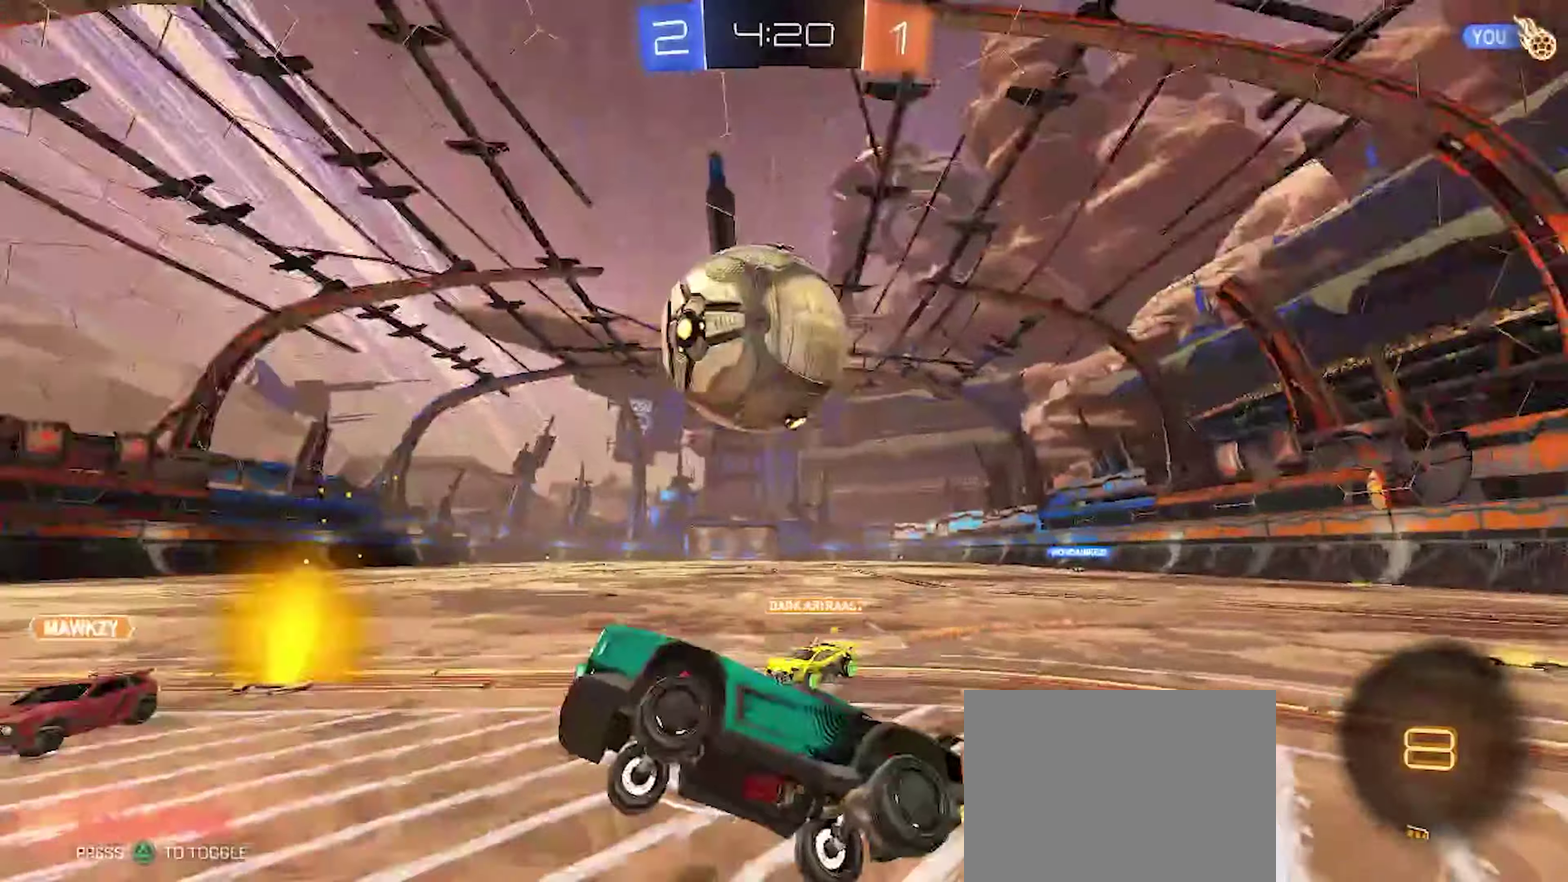
{"buttons": ["R2"], "left_stick": "up-right", "right_stick": "center", "events": [[50, "left_stick", "center"], [267, "left_stick", "up-right"]]}
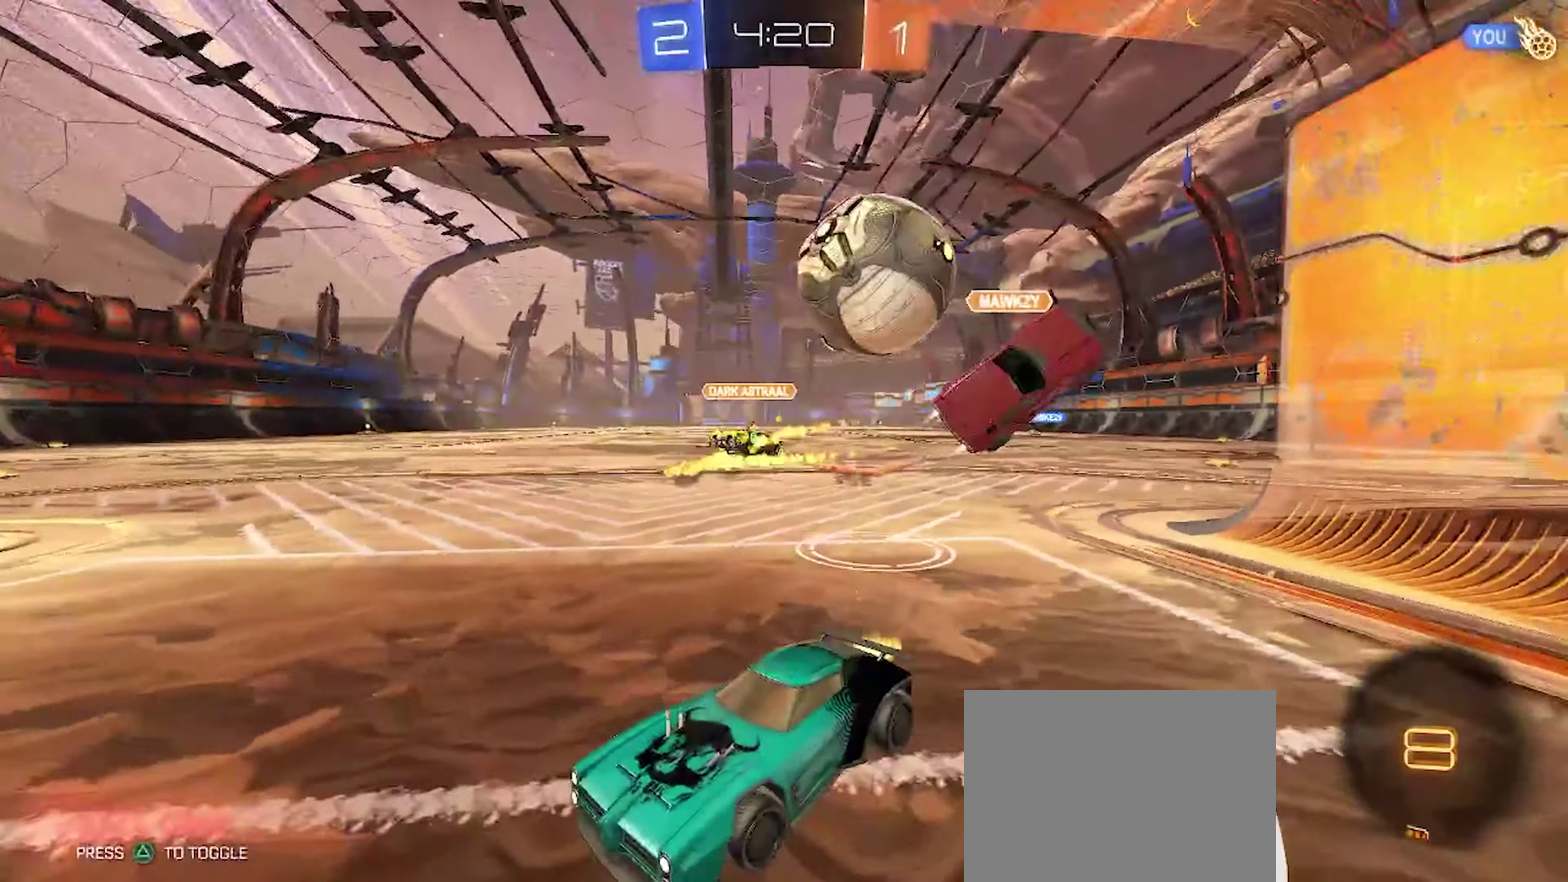
{"buttons": ["R2"], "left_stick": "up-right", "right_stick": "center", "events": [[117, "L1", "down"], [234, "L1", "up"]]}
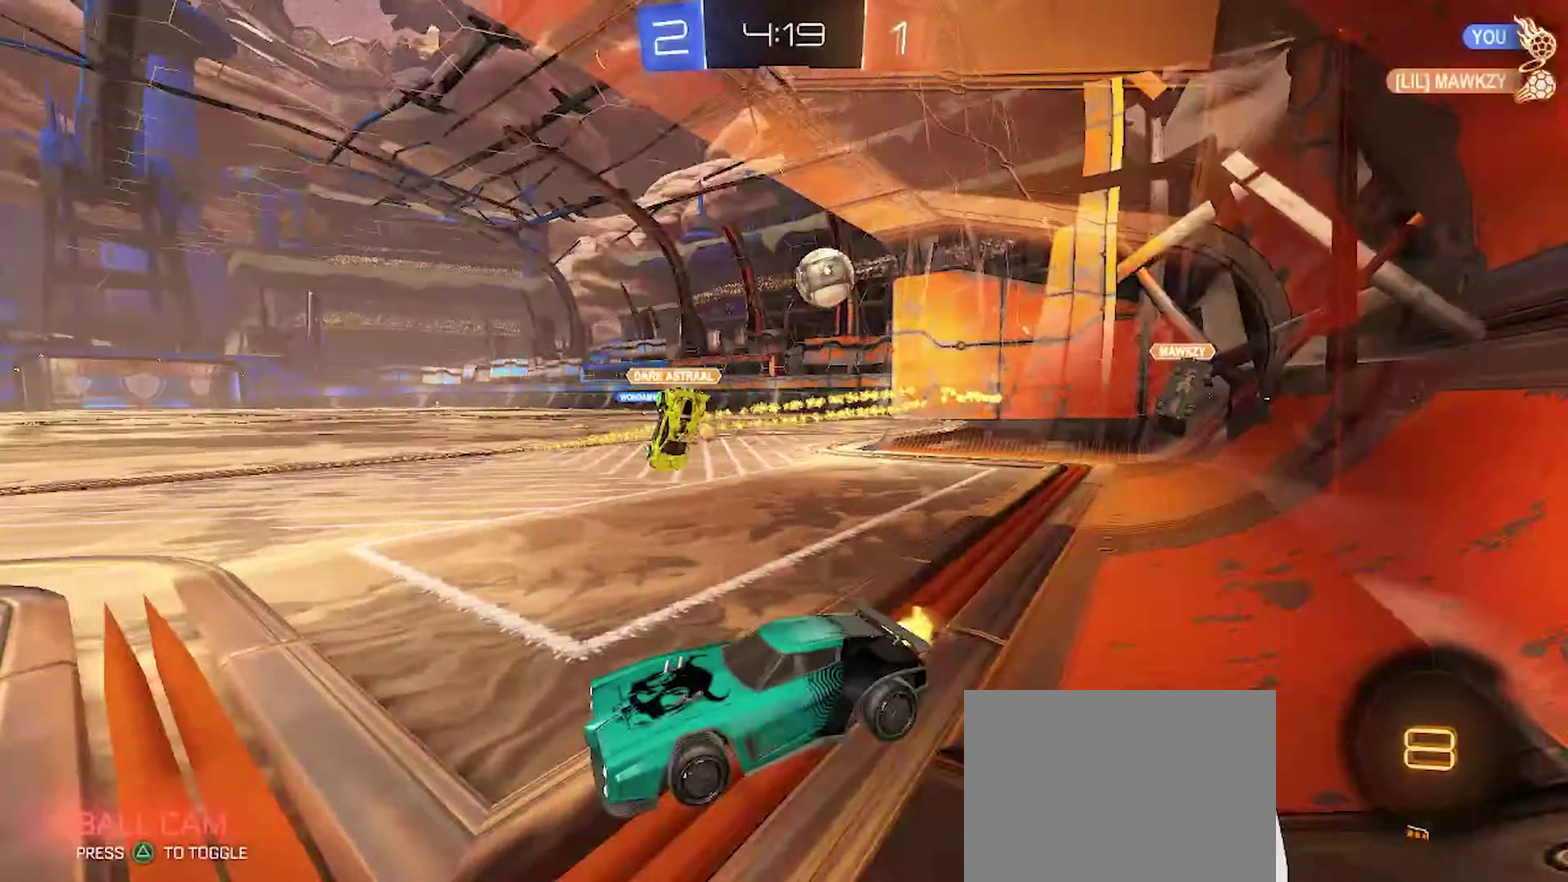
{"buttons": ["R2"], "left_stick": "left", "right_stick": "center", "events": [[84, "L1", "down"], [184, "L1", "up"], [467, "left_stick", "left"]]}
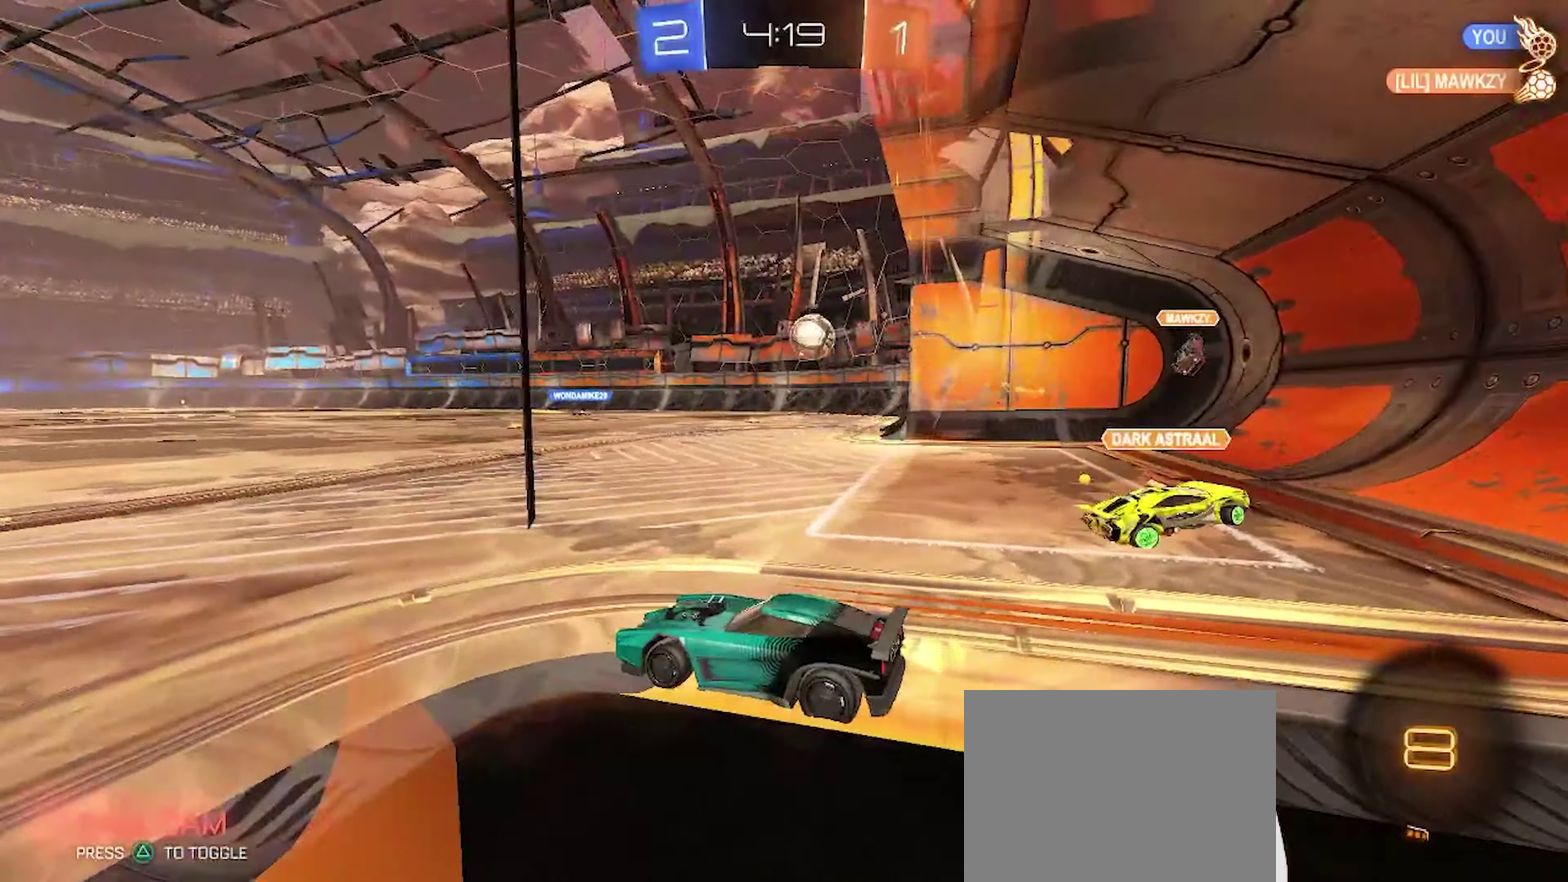
{"buttons": ["CIRCLE", "R2"], "left_stick": "center", "right_stick": "center", "events": [[167, "L1", "down"], [234, "L1", "up"], [500, "CIRCLE", "down"], [500, "left_stick", "center"]]}
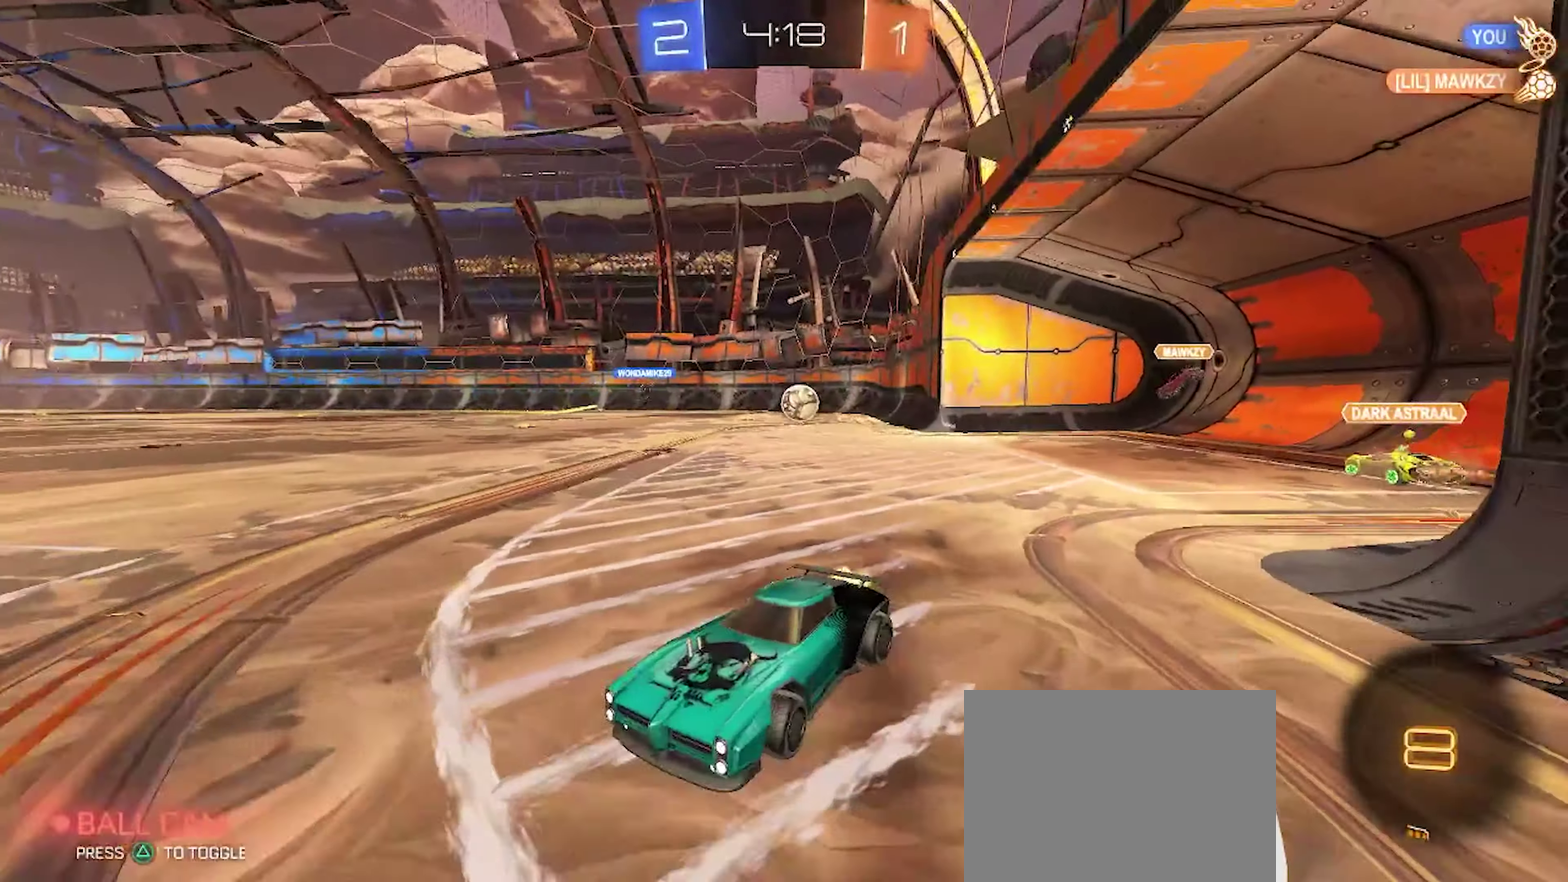
{"buttons": ["R2"], "left_stick": "center", "right_stick": "center", "events": [[200, "left_stick", "left"], [300, "left_stick", "center"], [384, "CIRCLE", "up"]]}
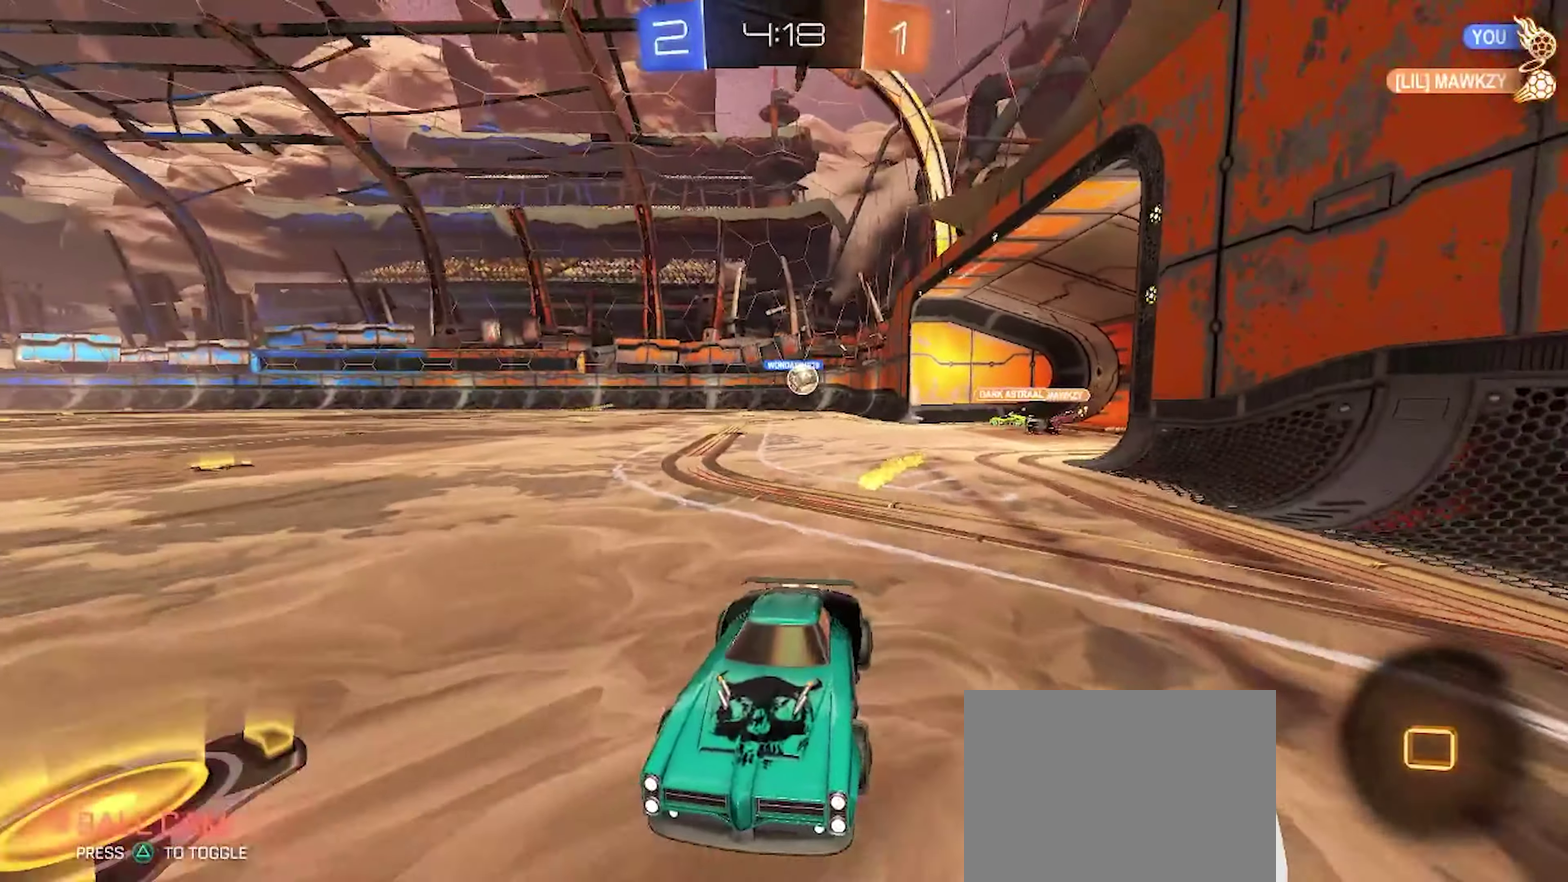
{"buttons": ["R2"], "left_stick": "center", "right_stick": "center", "events": []}
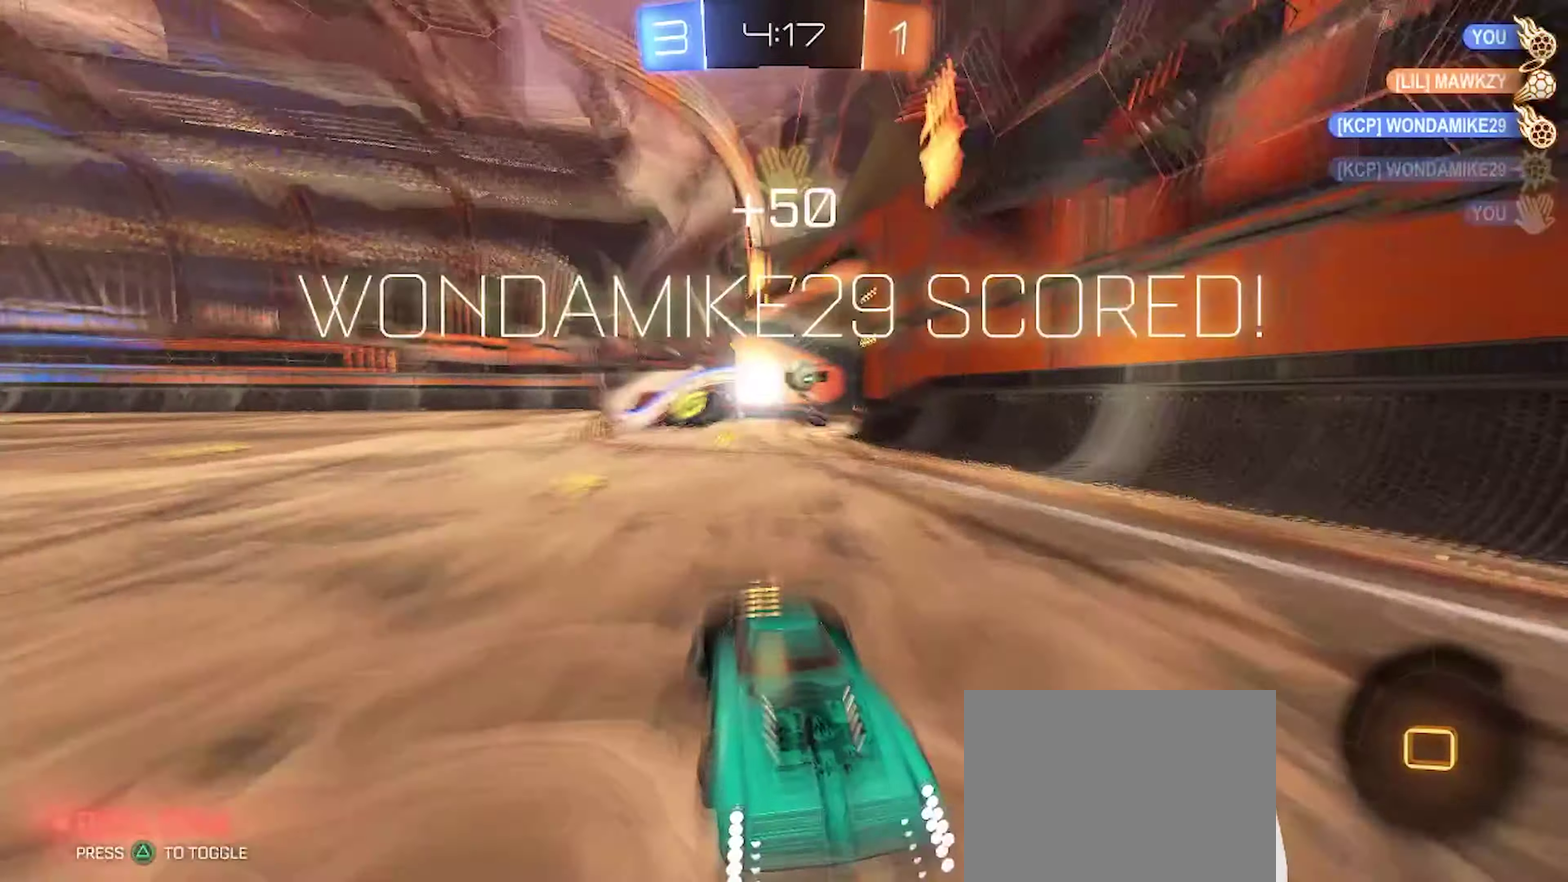
{"buttons": ["R2"], "left_stick": "right", "right_stick": "center", "events": [[234, "SQUARE", "down"], [300, "left_stick", "right"], [434, "SQUARE", "up"]]}
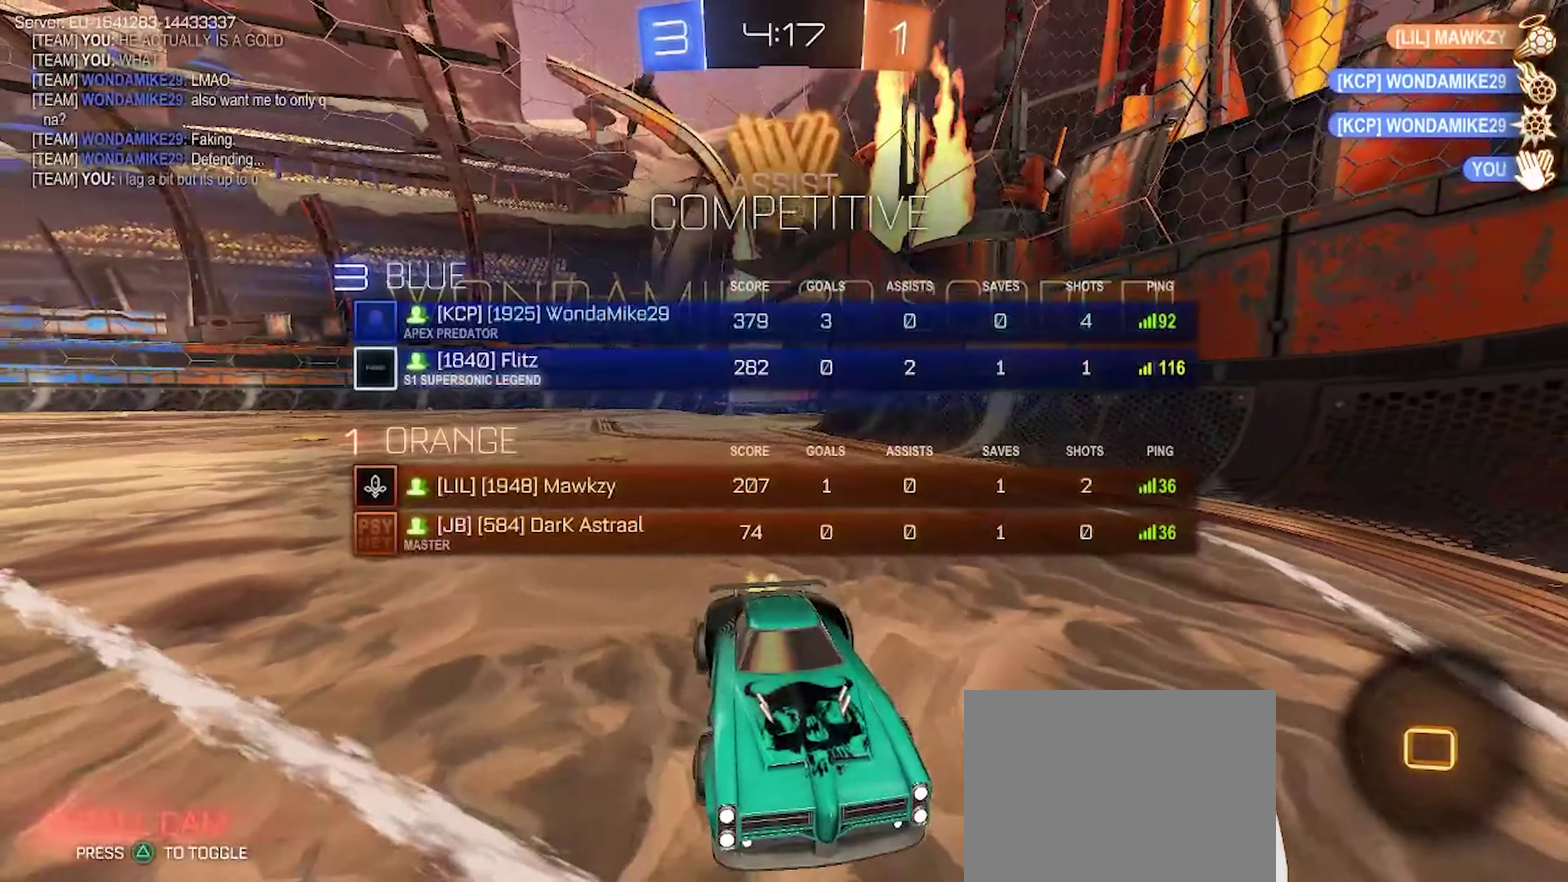
{"buttons": ["SQUARE", "L1", "R2"], "left_stick": "left", "right_stick": "center", "events": [[134, "SQUARE", "down"], [184, "left_stick", "center"], [267, "left_stick", "left"], [300, "SQUARE", "up"], [434, "L1", "down"], [500, "SQUARE", "down"]]}
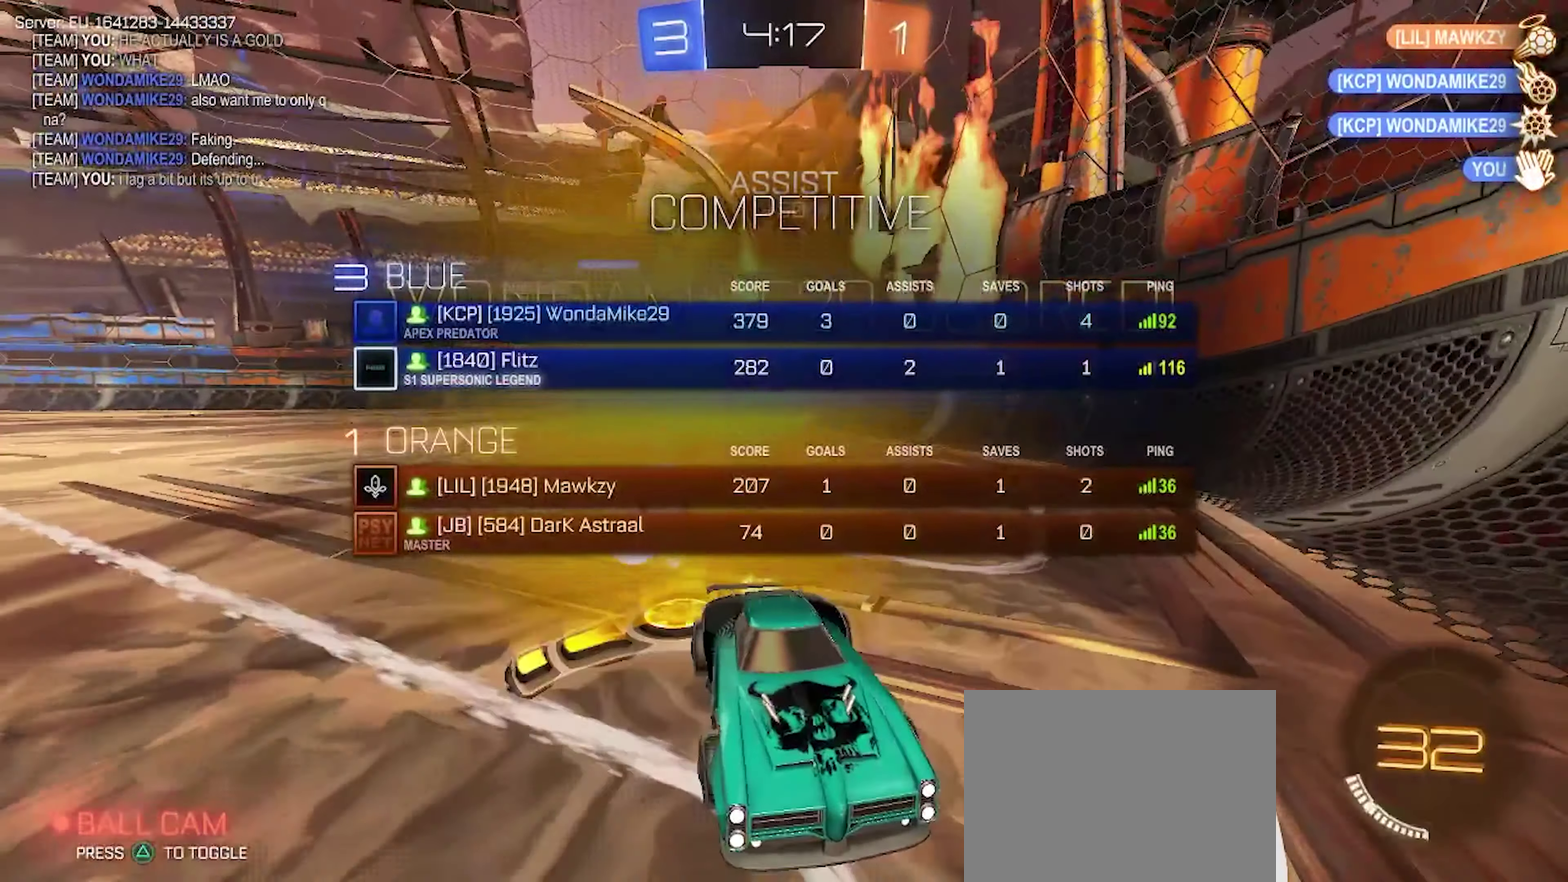
{"buttons": ["R2"], "left_stick": "left", "right_stick": "center", "events": [[67, "L1", "up"], [217, "SQUARE", "up"]]}
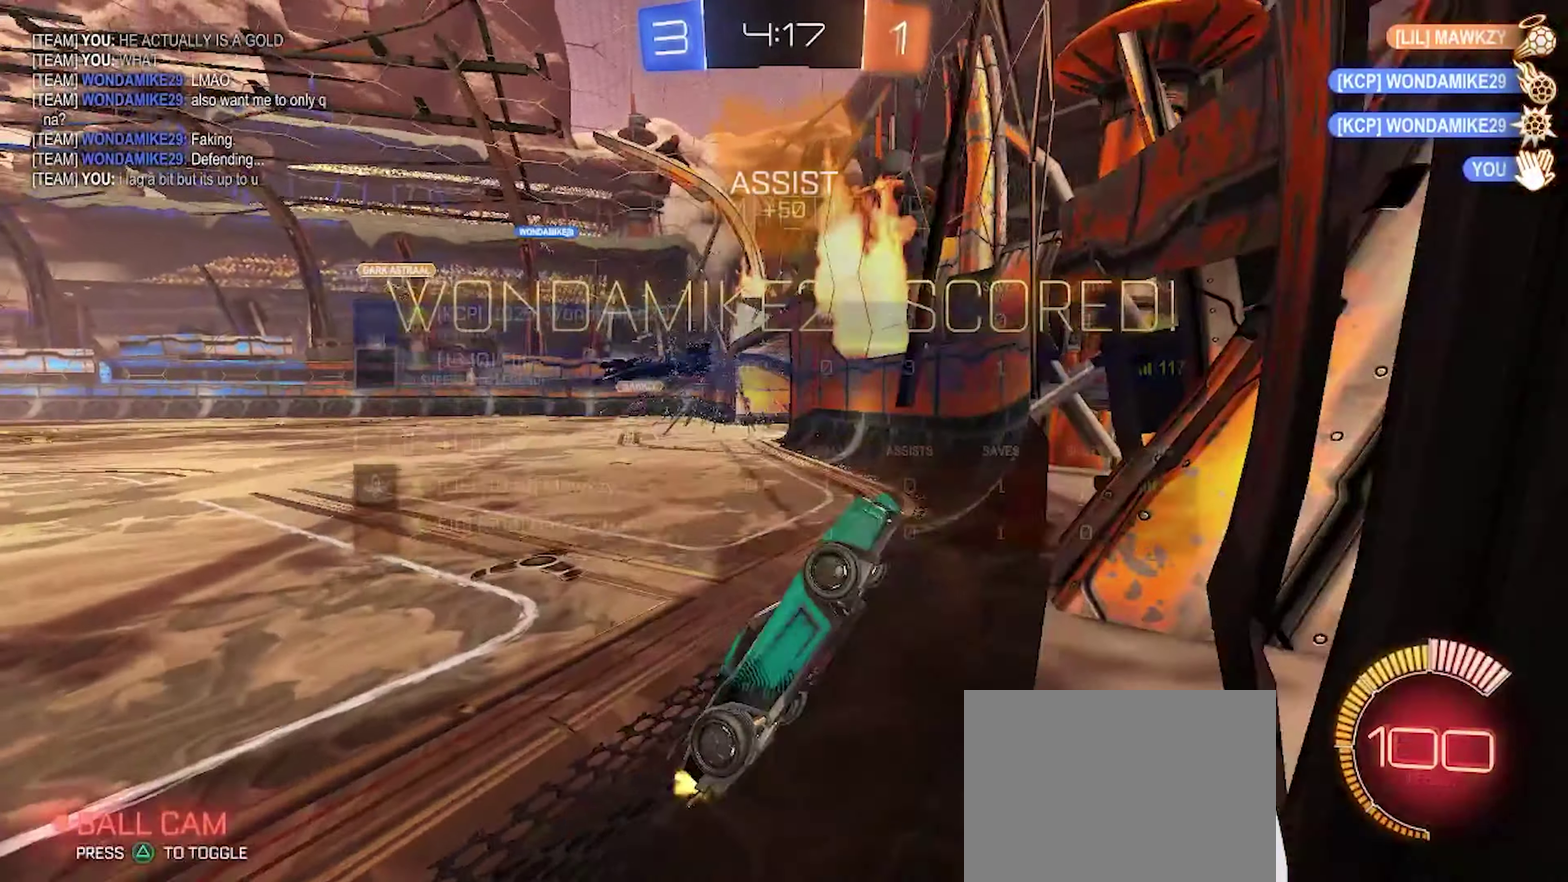
{"buttons": ["R1"], "left_stick": "up-right", "right_stick": "center", "events": [[117, "CIRCLE", "down"], [184, "R2", "up"], [200, "CROSS", "down"], [234, "R1", "down"], [267, "left_stick", "down-left"], [300, "CROSS", "up"], [367, "left_stick", "down"], [484, "CIRCLE", "up"], [500, "left_stick", "up-right"]]}
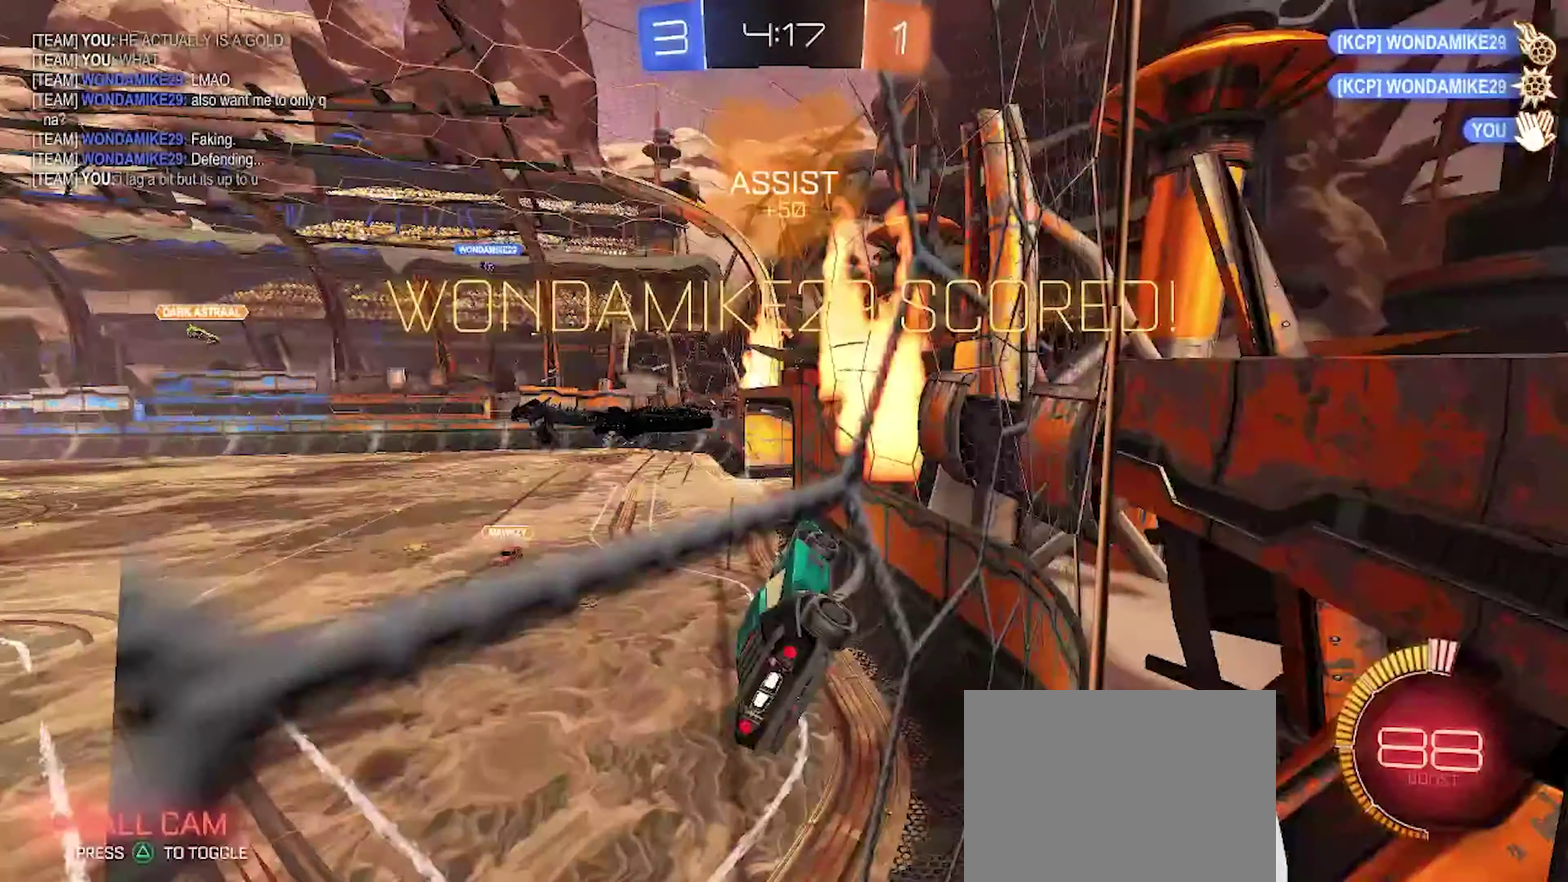
{"buttons": [], "left_stick": "down", "right_stick": "center", "events": [[33, "L1", "down"], [100, "R1", "up"], [133, "CROSS", "down"], [216, "left_stick", "down"], [283, "CROSS", "up"], [300, "L1", "up"]]}
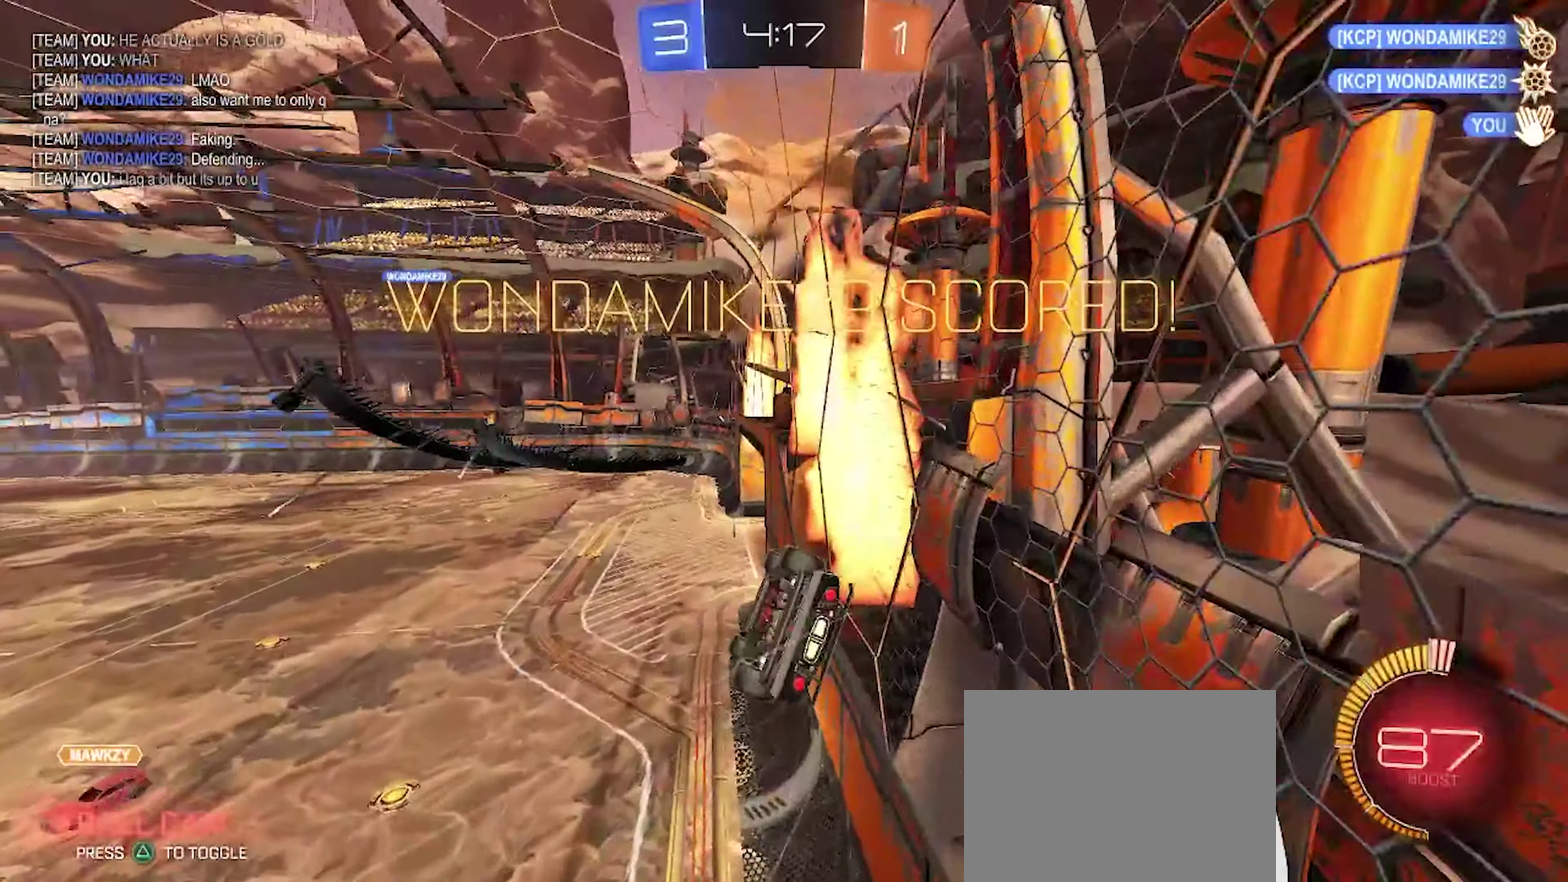
{"buttons": ["CIRCLE", "L1"], "left_stick": "right", "right_stick": "center", "events": [[66, "CIRCLE", "down"], [133, "L1", "down"], [150, "left_stick", "down-right"], [483, "left_stick", "right"]]}
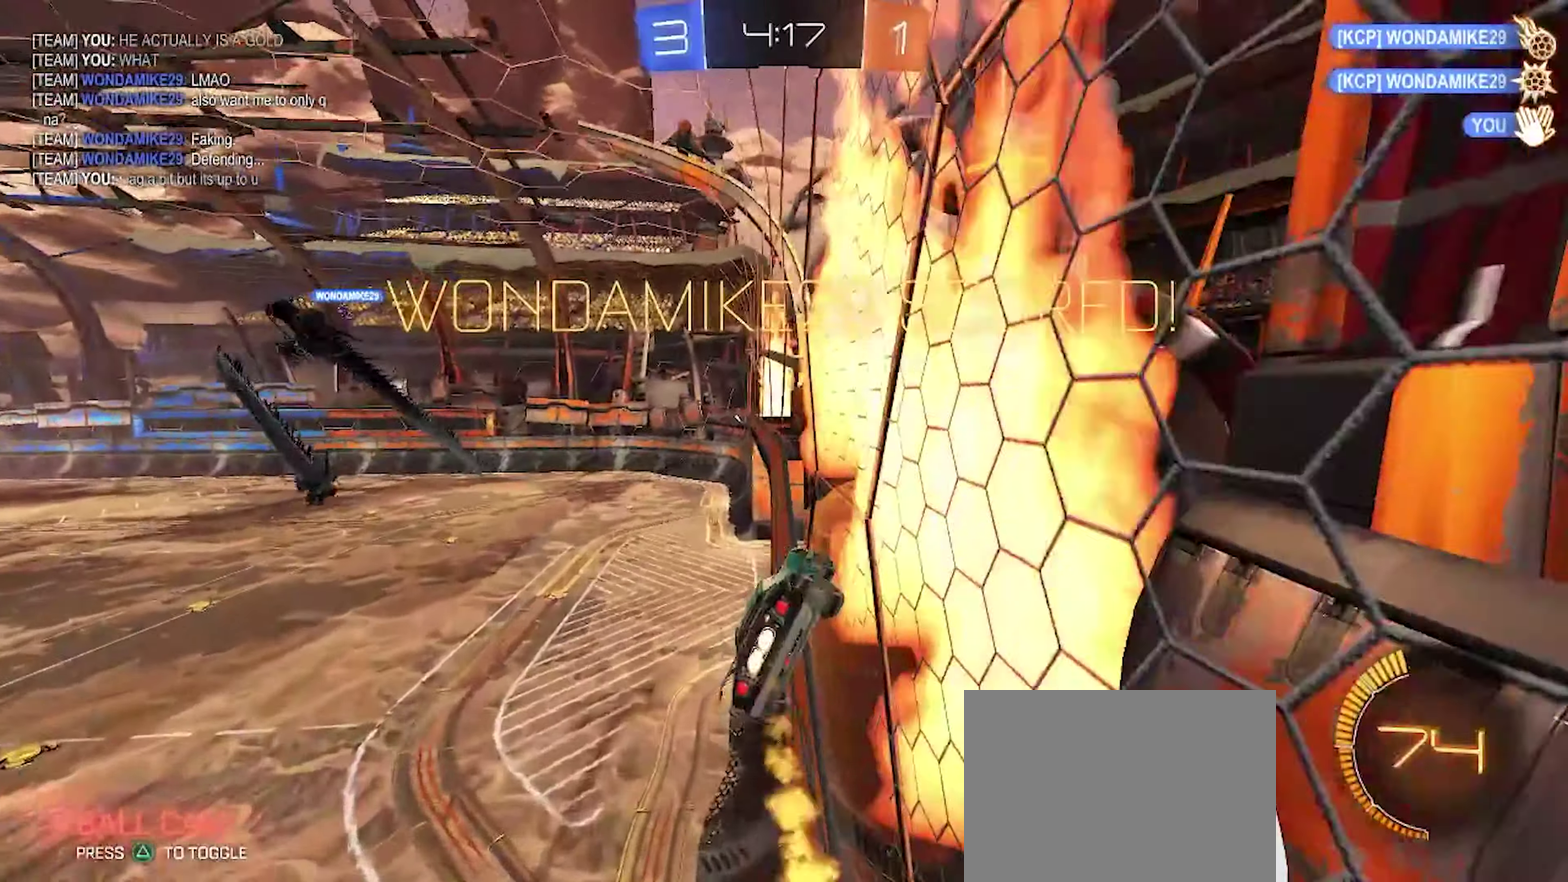
{"buttons": ["L1"], "left_stick": "left", "right_stick": "center", "events": [[66, "left_stick", "up-right"], [100, "CROSS", "down"], [200, "CROSS", "up"], [216, "left_stick", "center"], [266, "left_stick", "left"], [350, "CIRCLE", "up"]]}
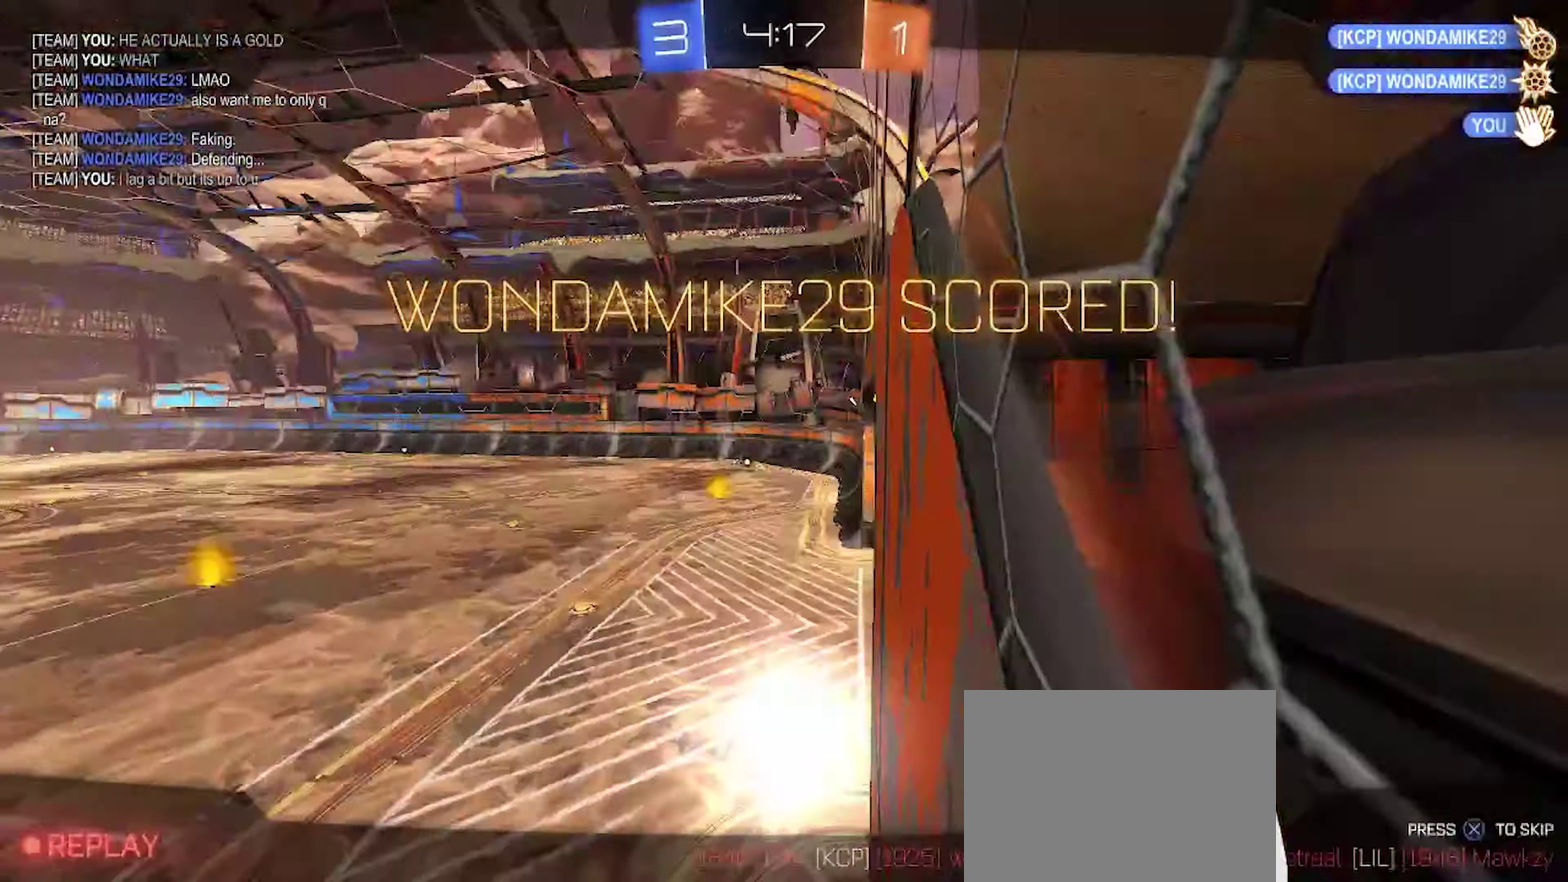
{"buttons": [], "left_stick": "center", "right_stick": "center", "events": [[116, "left_stick", "down-right"], [166, "left_stick", "right"], [216, "R3", "down"], [300, "L1", "up"], [316, "R3", "up"], [366, "left_stick", "center"]]}
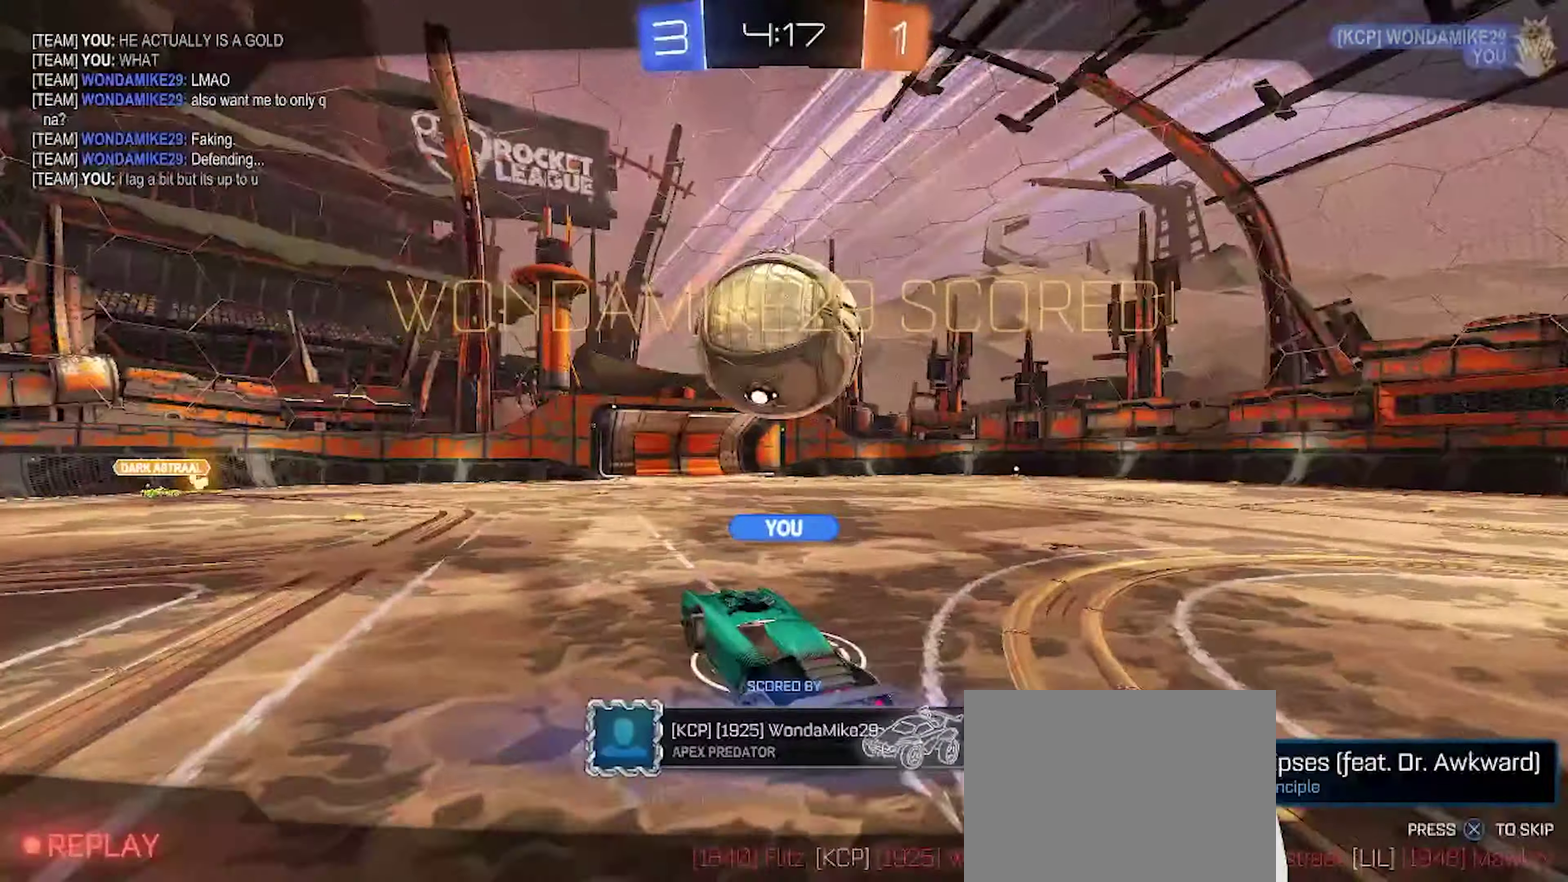
{"buttons": [], "left_stick": "center", "right_stick": "center", "events": [[66, "SQUARE", "down"], [250, "CROSS", "down"], [266, "SQUARE", "up"], [383, "CROSS", "up"]]}
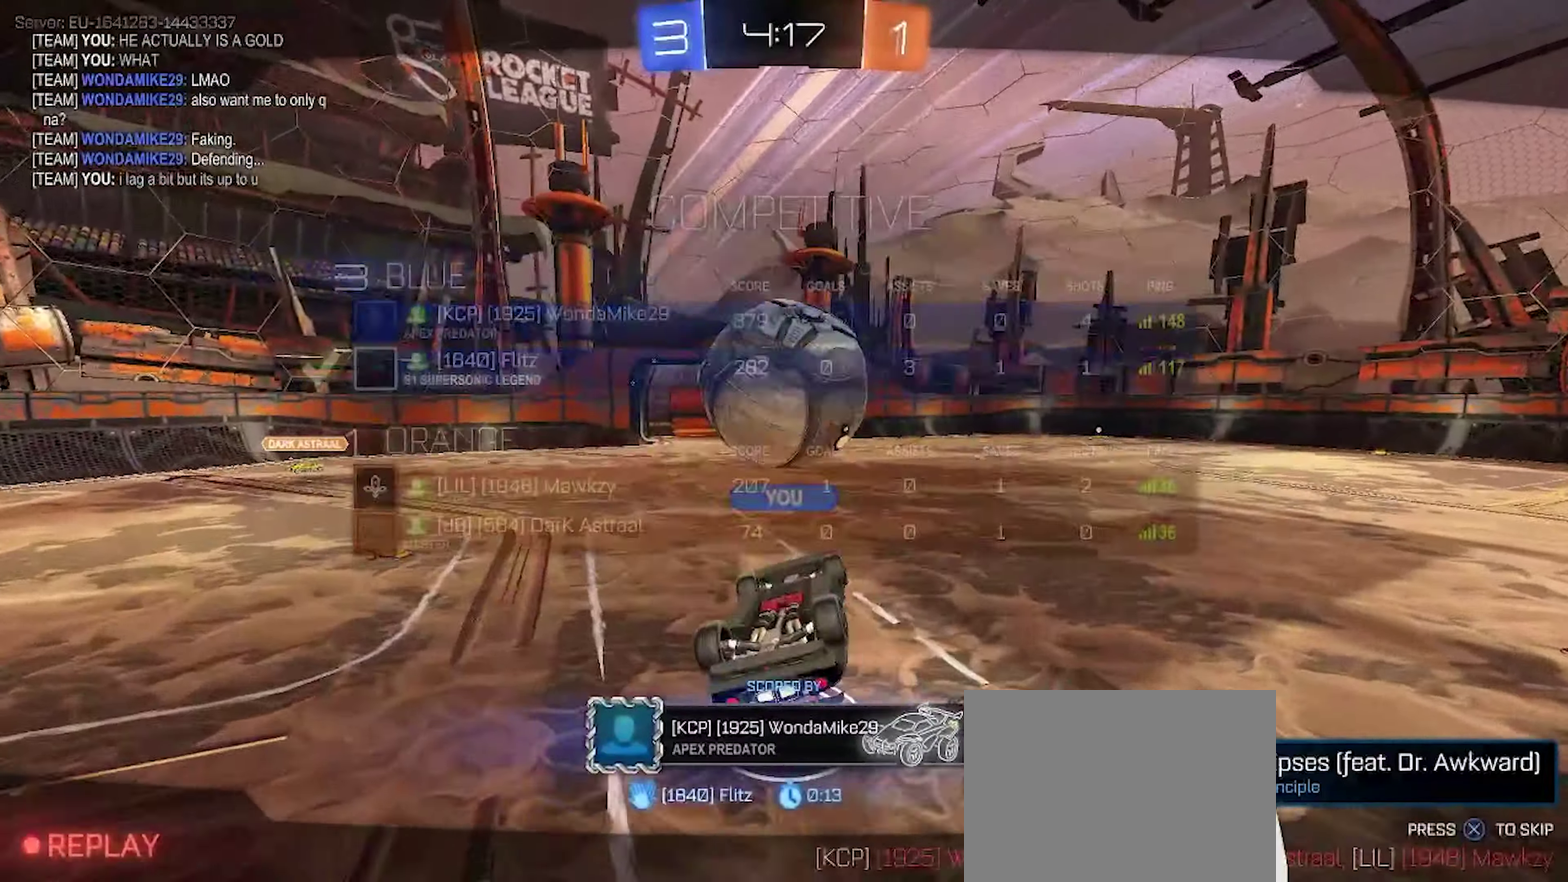
{"buttons": [], "left_stick": "center", "right_stick": "center", "events": [[66, "SQUARE", "down"], [250, "CROSS", "down"], [283, "SQUARE", "up"], [416, "CROSS", "up"]]}
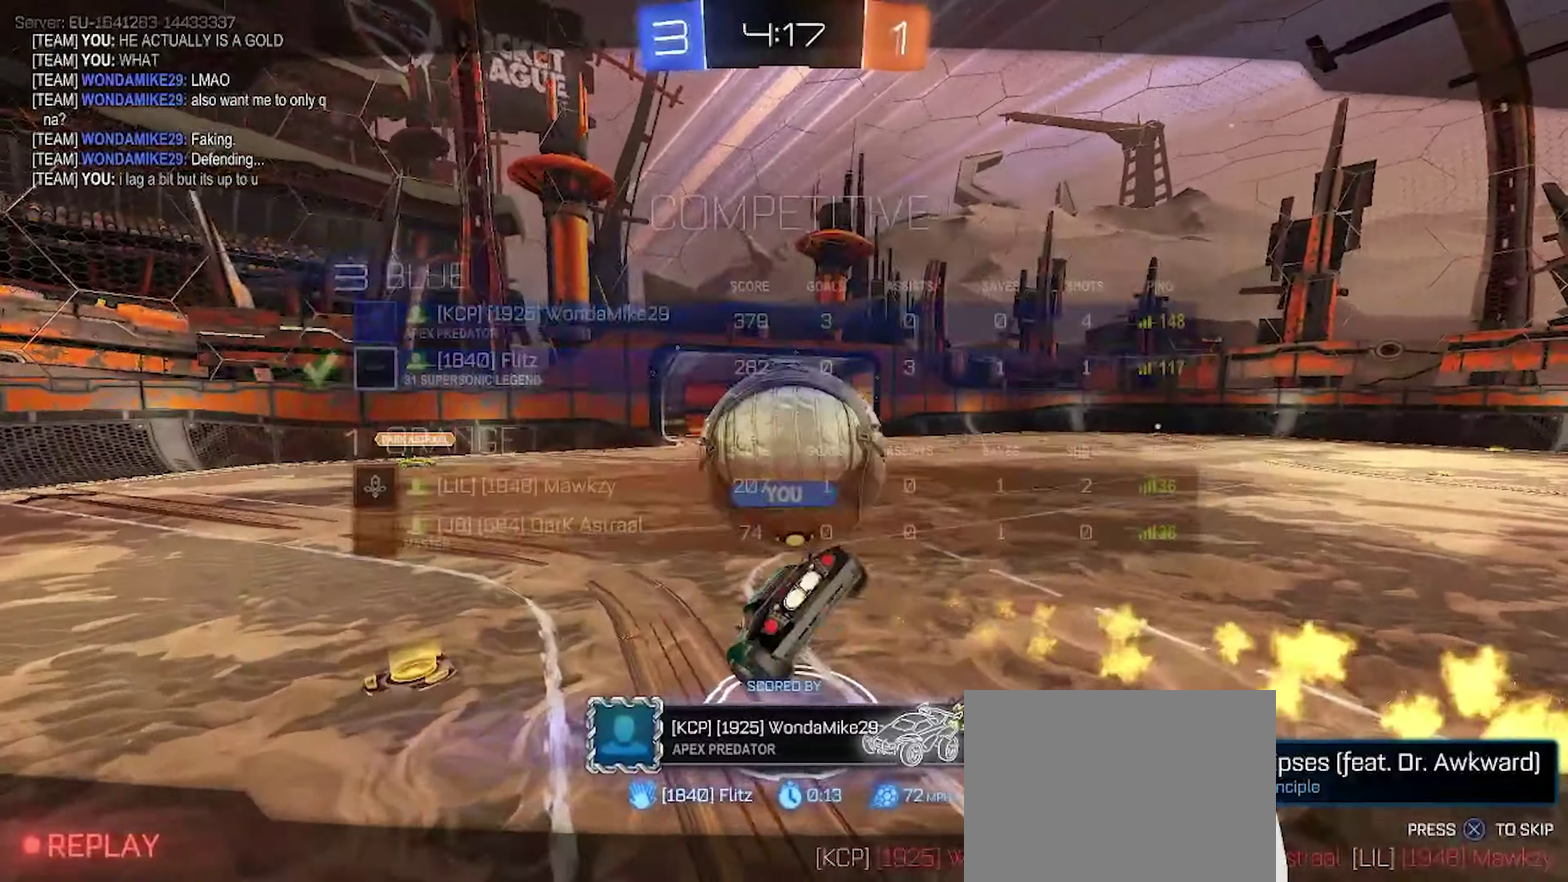
{"buttons": ["SQUARE"], "left_stick": "center", "right_stick": "center", "events": [[283, "SQUARE", "down"]]}